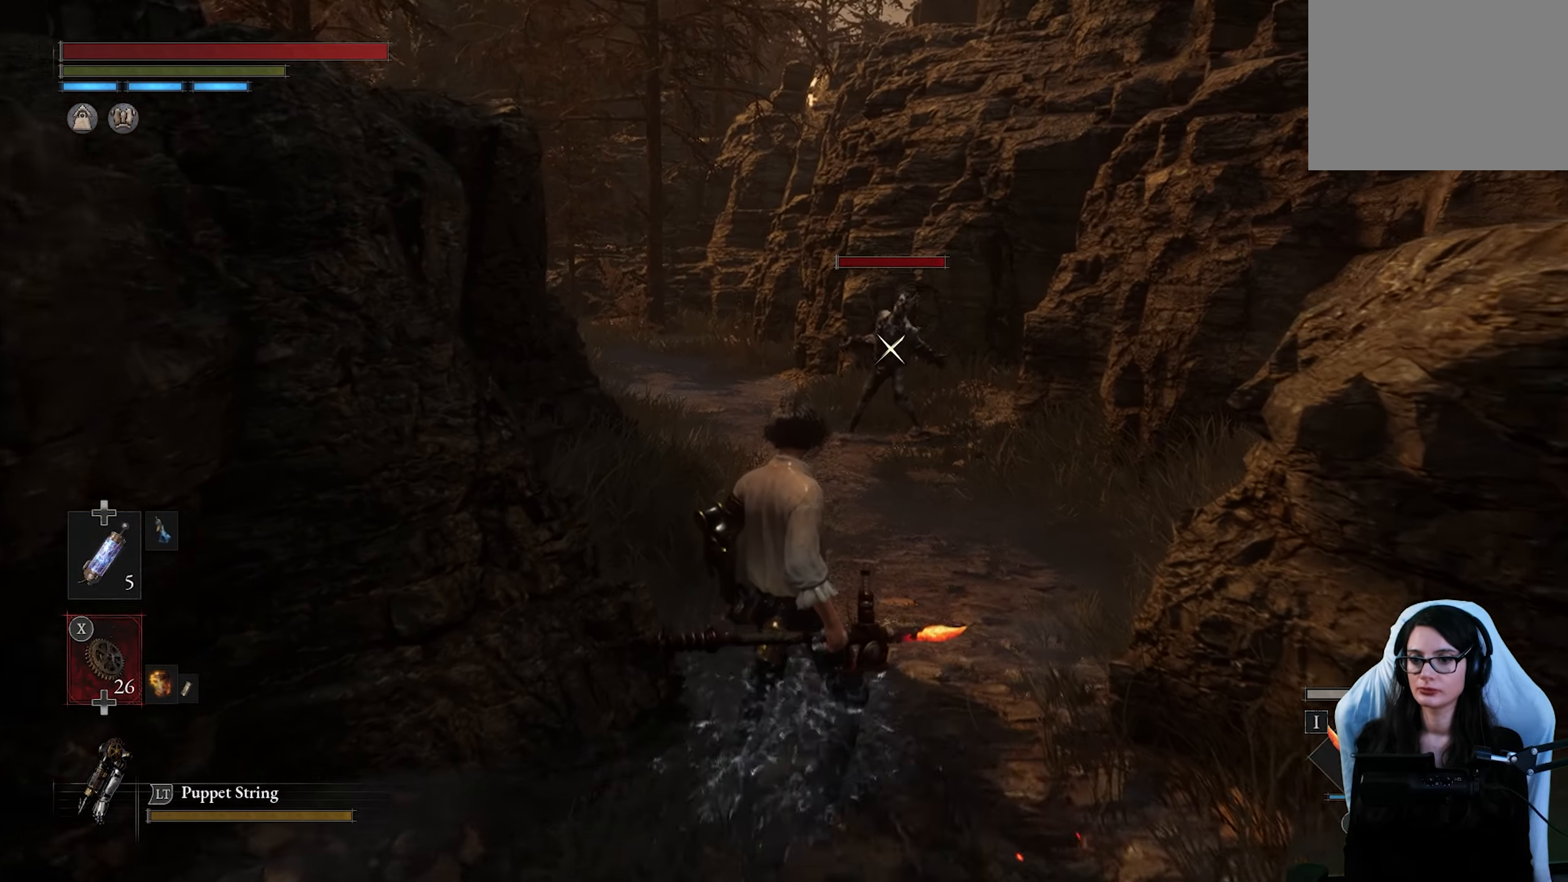
Gameplay with a controller (PlayStation layout); each line is a JSON object with the inputs held at the frame after it (dt_ms = milliseconds from this image to that frame). "events" lists button and stick changes between this image and that frame as [ms after this image, input, new state], when the widget could be followed in between.
{"dt_ms": 500, "buttons": ["R2"], "left_stick": "center", "right_stick": "center", "events": [[83, "R2", "down"]]}
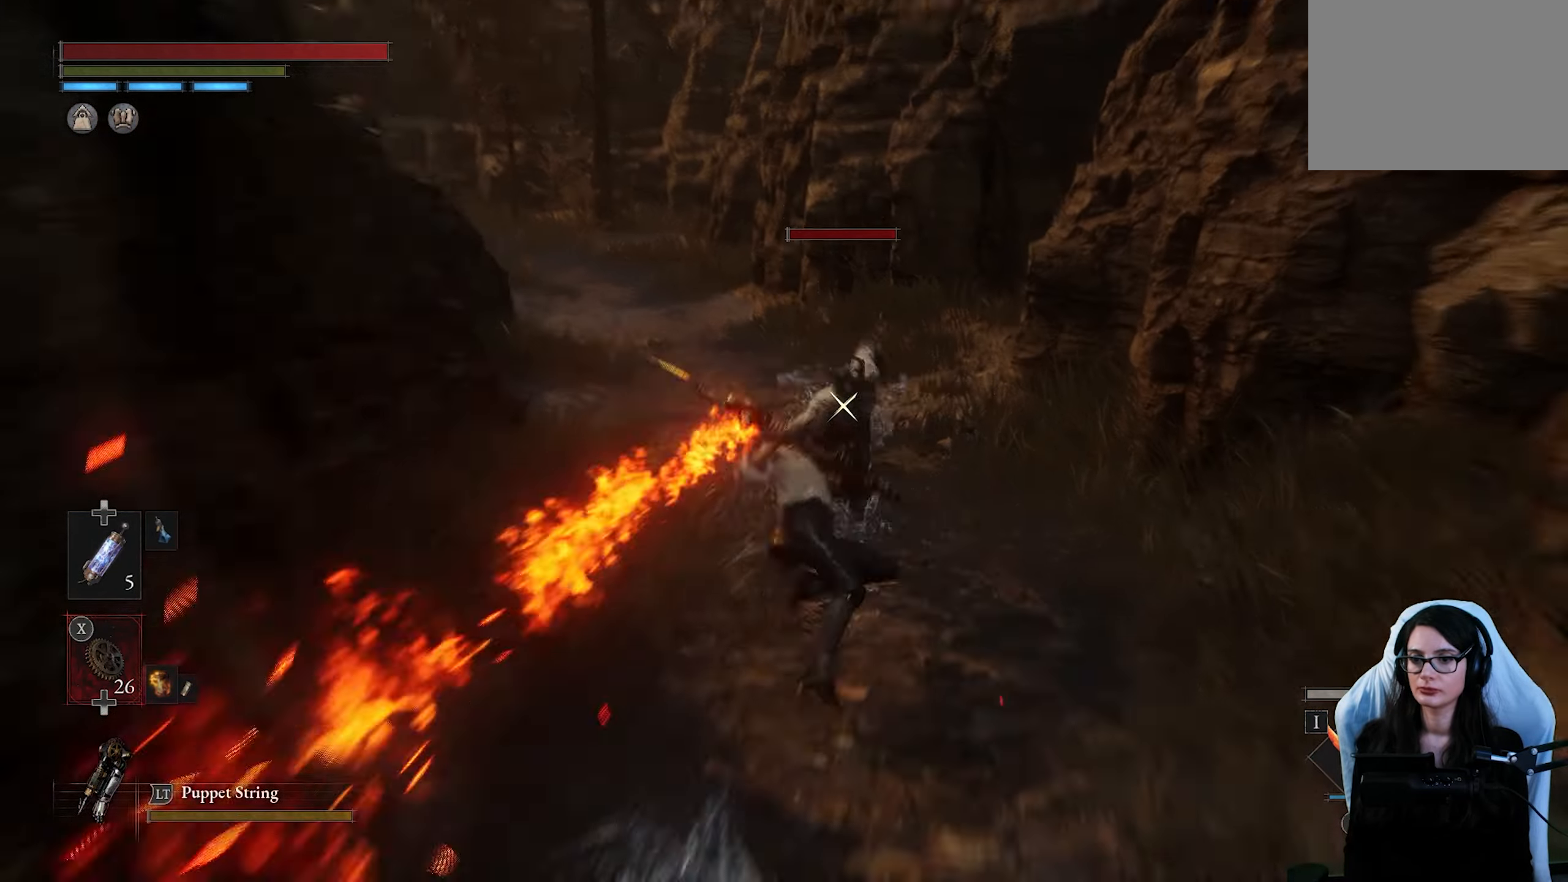
{"dt_ms": 500, "buttons": [], "left_stick": "center", "right_stick": "center", "events": [[200, "R2", "up"], [333, "R1", "down"], [400, "R1", "up"]]}
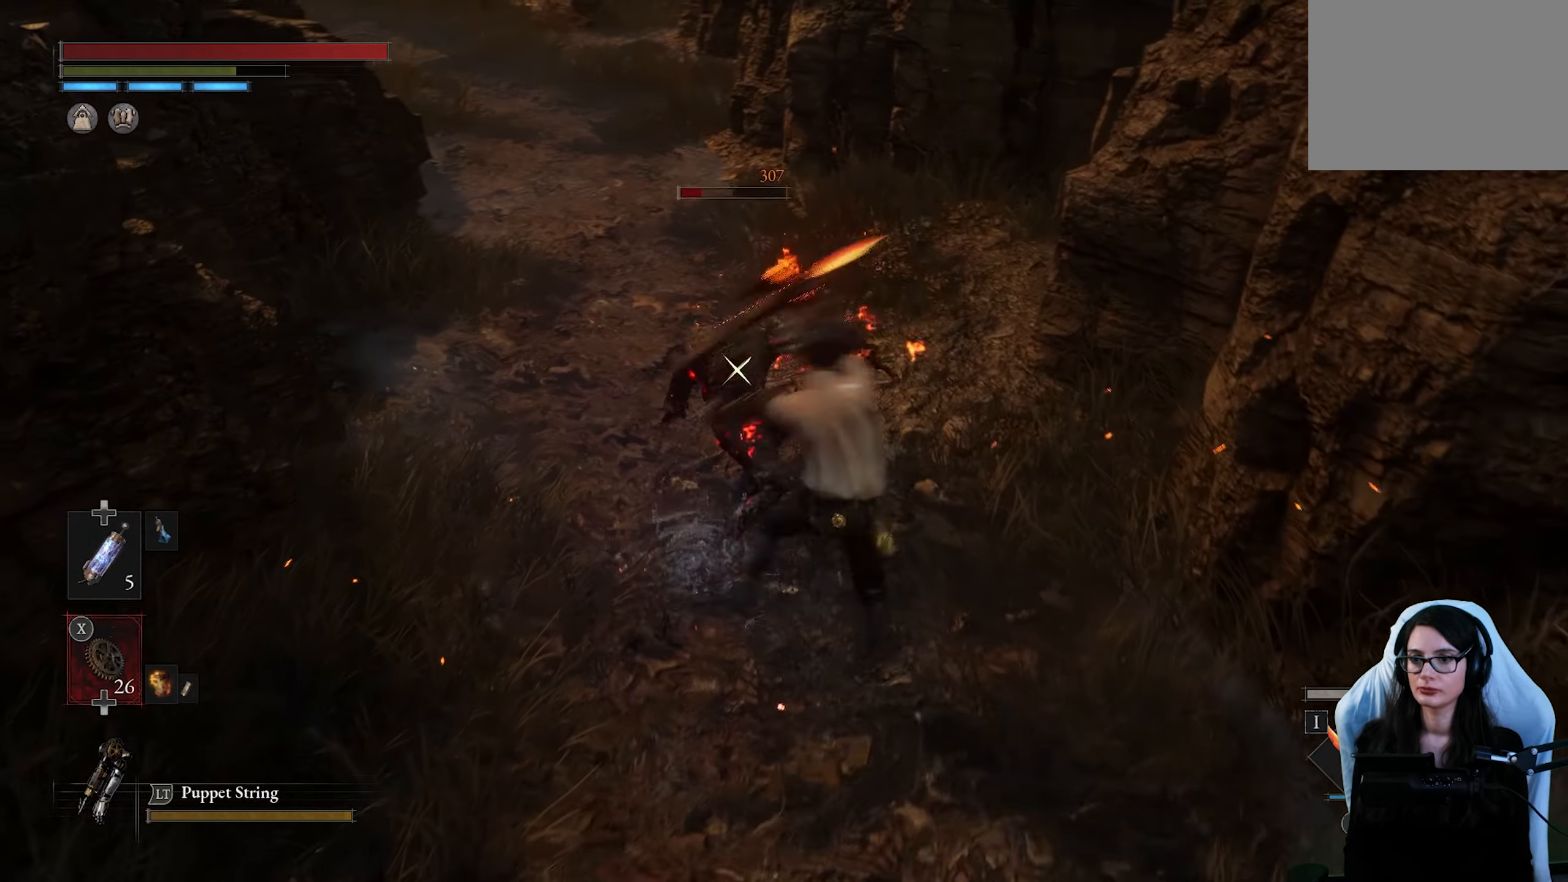
{"dt_ms": 500, "buttons": [], "left_stick": "center", "right_stick": "up-left", "events": [[367, "right_stick", "up-left"]]}
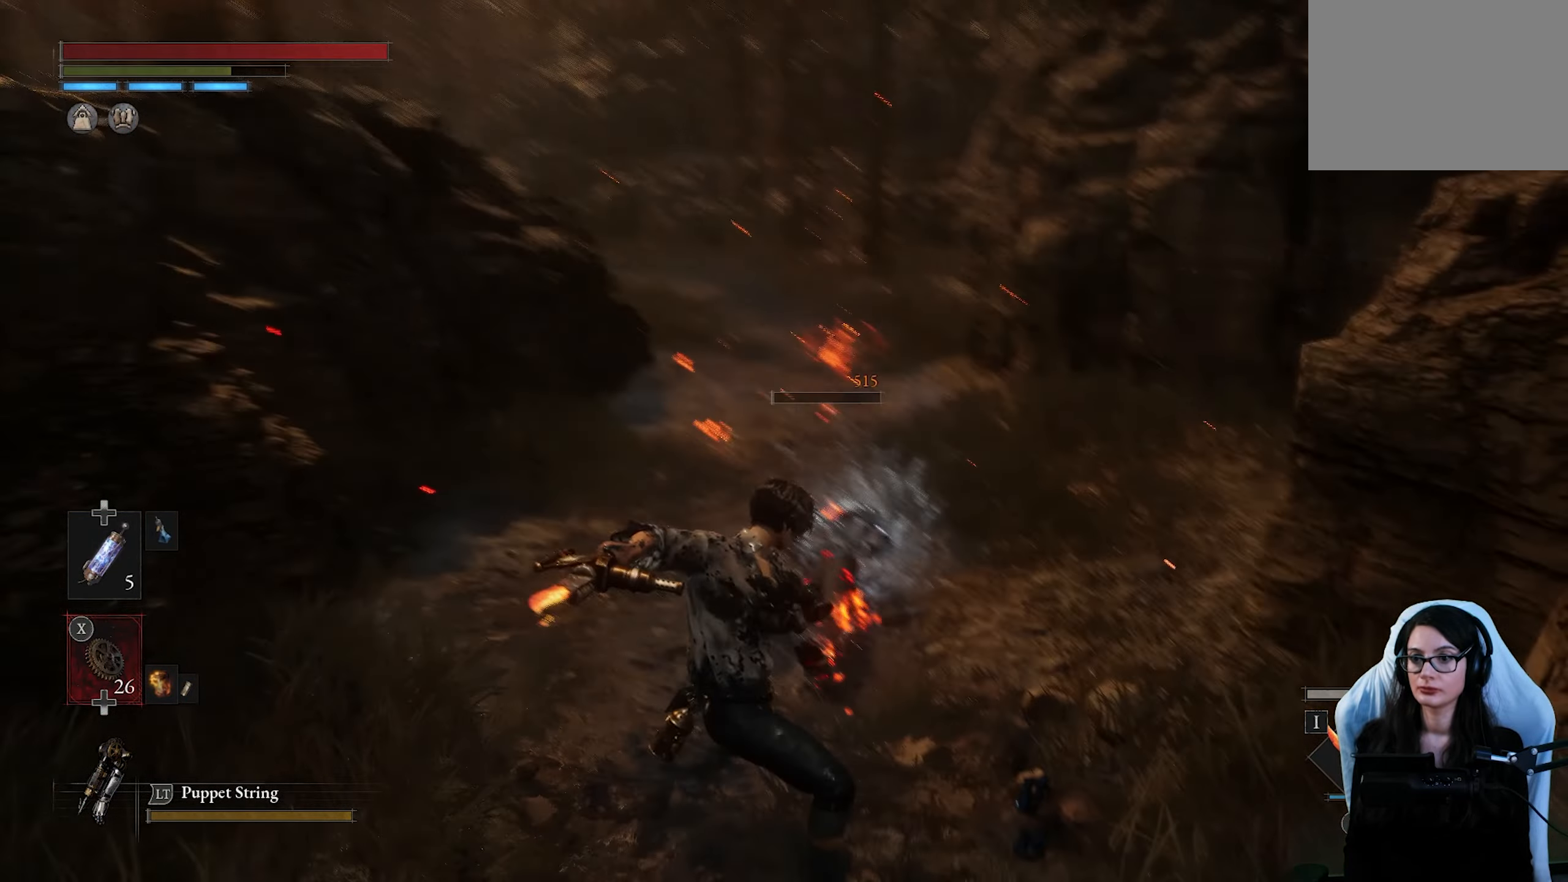
{"dt_ms": 500, "buttons": [], "left_stick": "up", "right_stick": "center", "events": [[67, "right_stick", "center"], [333, "right_stick", "down-right"], [367, "left_stick", "up"], [400, "right_stick", "center"]]}
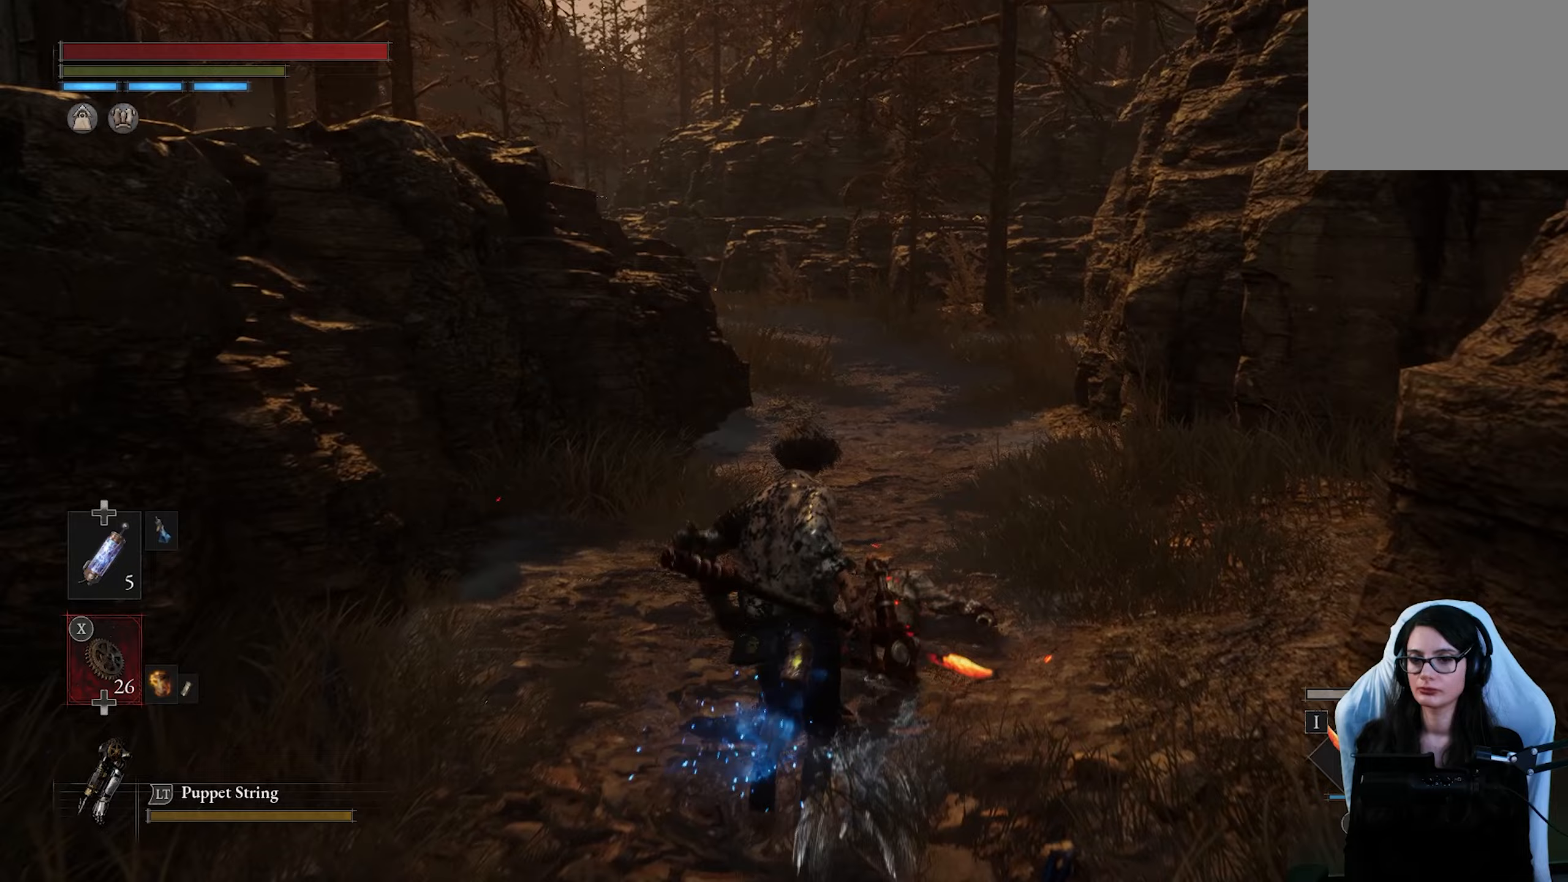
{"dt_ms": 500, "buttons": [], "left_stick": "up", "right_stick": "center"}
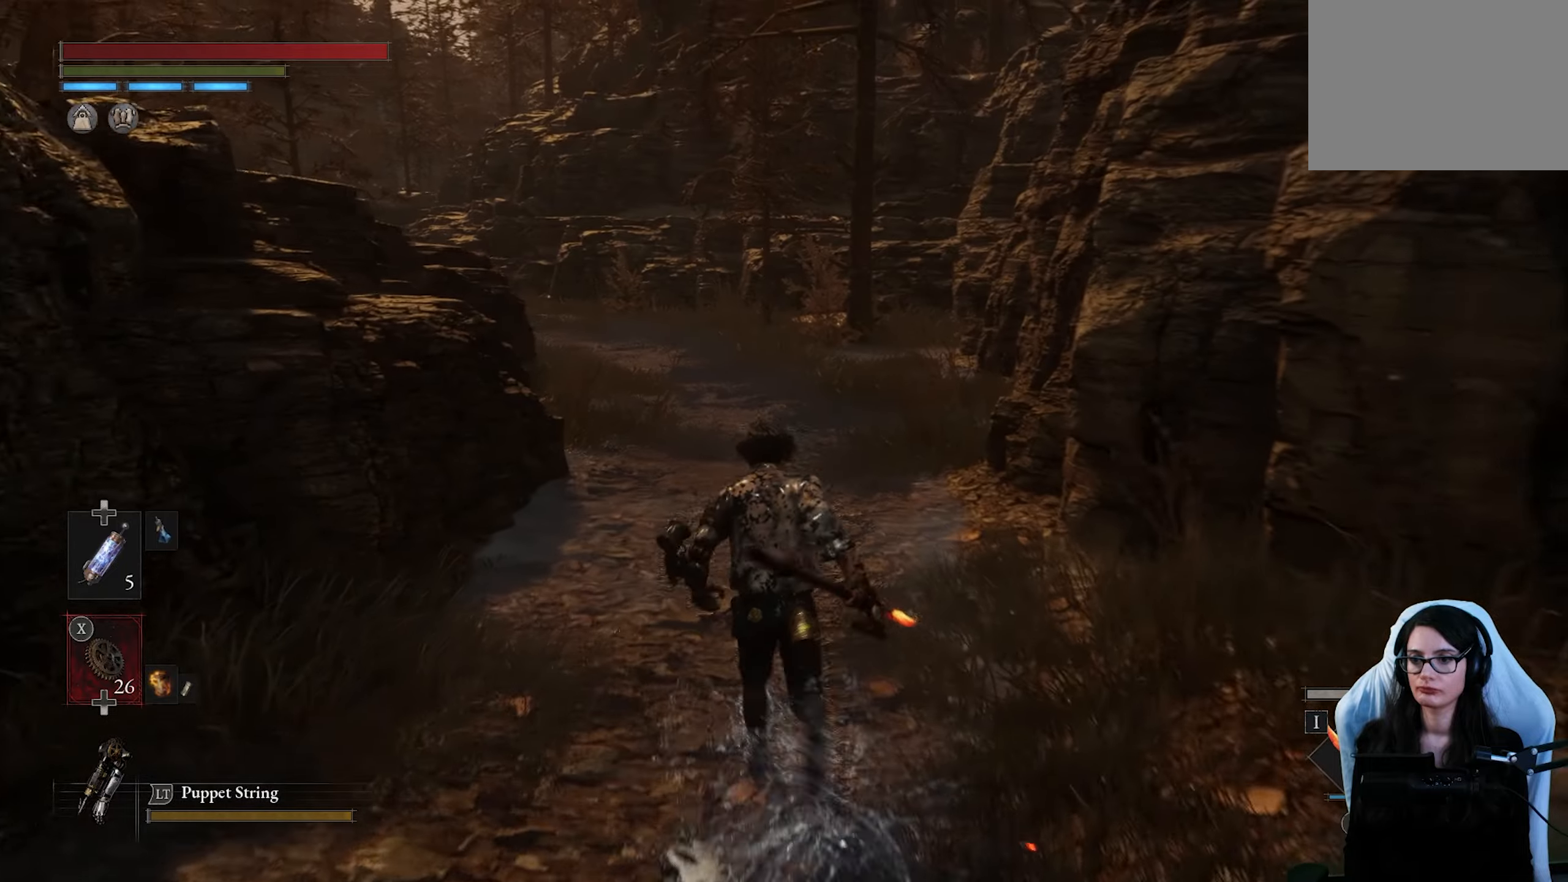
{"dt_ms": 500, "buttons": [], "left_stick": "up", "right_stick": "center"}
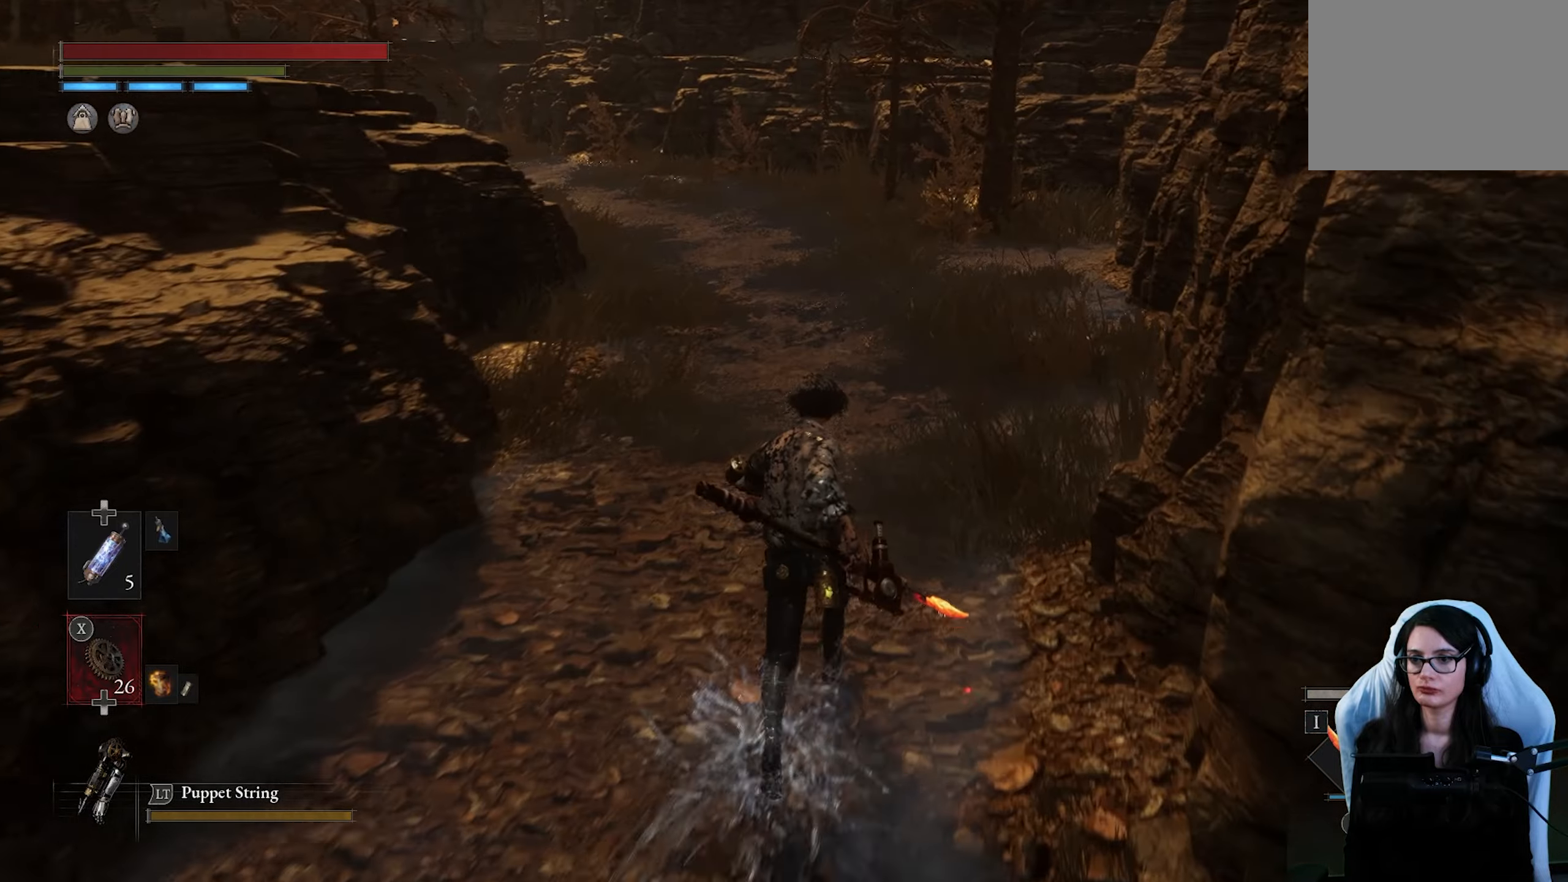
{"dt_ms": 500, "buttons": [], "left_stick": "up", "right_stick": "center", "events": [[300, "right_stick", "left"], [400, "right_stick", "center"]]}
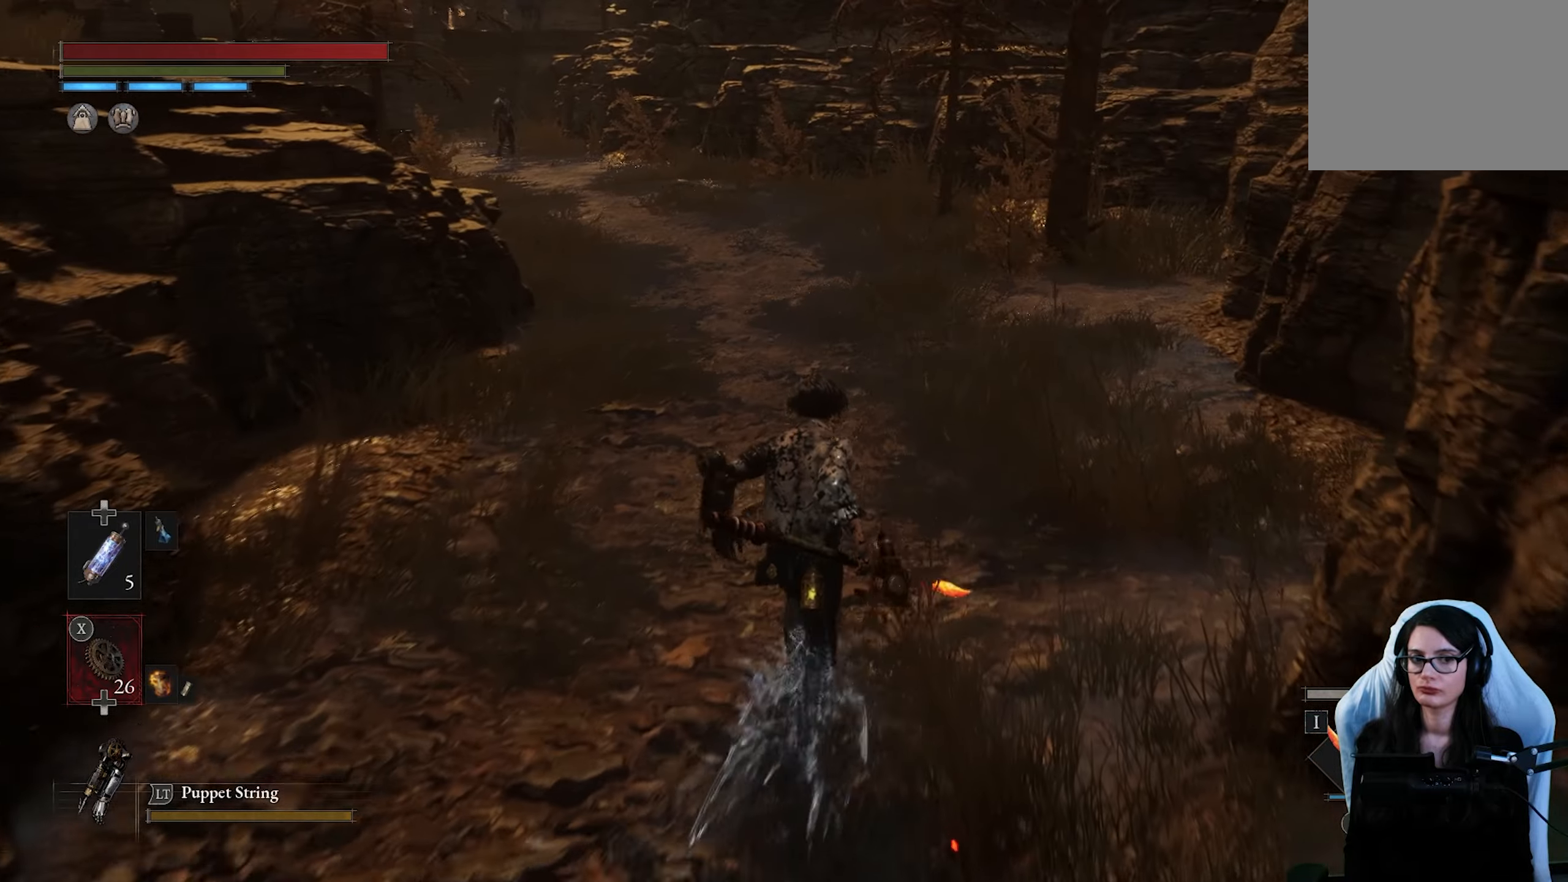
{"dt_ms": 500, "buttons": [], "left_stick": "up", "right_stick": "center", "events": [[200, "right_stick", "left"], [283, "right_stick", "center"]]}
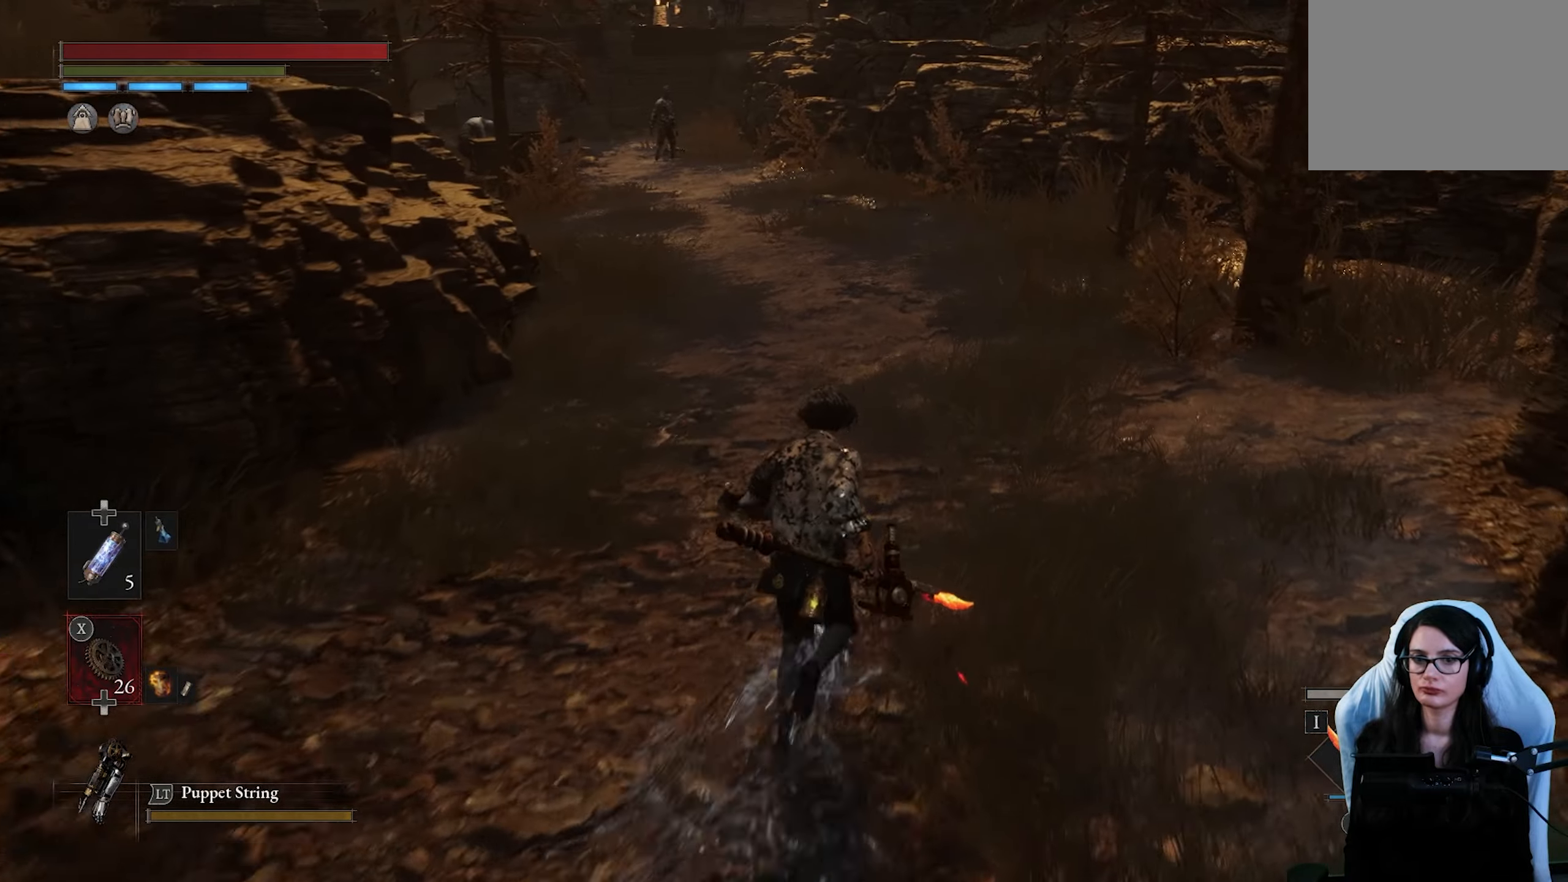
{"dt_ms": 1000, "buttons": [], "left_stick": "up", "right_stick": "center", "events": [[300, "right_stick", "left"], [400, "right_stick", "center"], [617, "right_stick", "left"], [700, "right_stick", "center"]]}
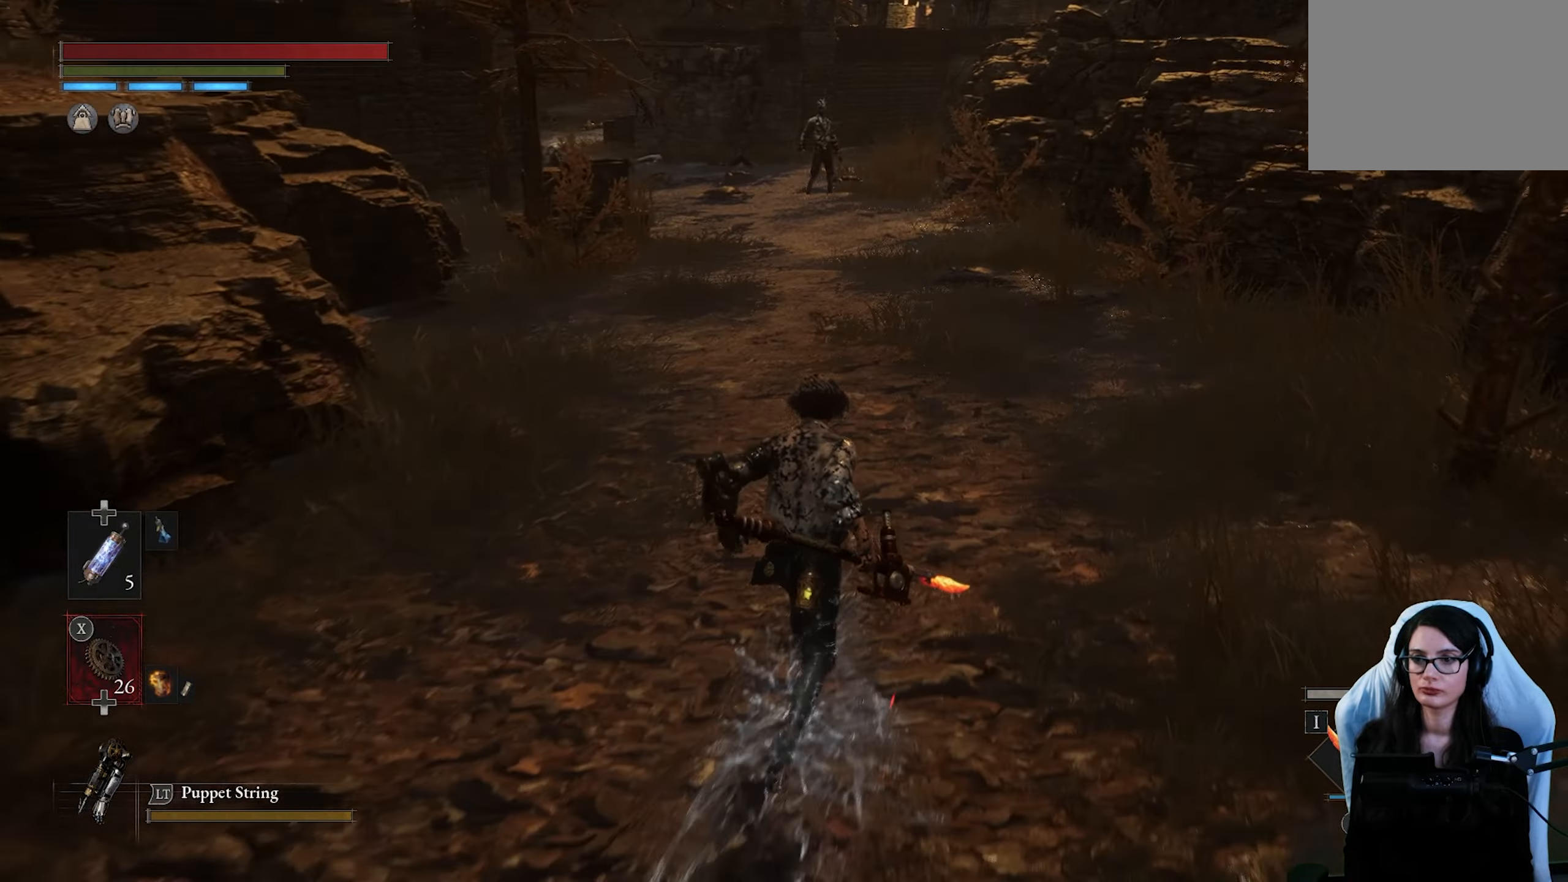
{"dt_ms": 500, "buttons": ["R2"], "left_stick": "center", "right_stick": "center", "events": [[250, "R2", "down"], [250, "left_stick", "center"]]}
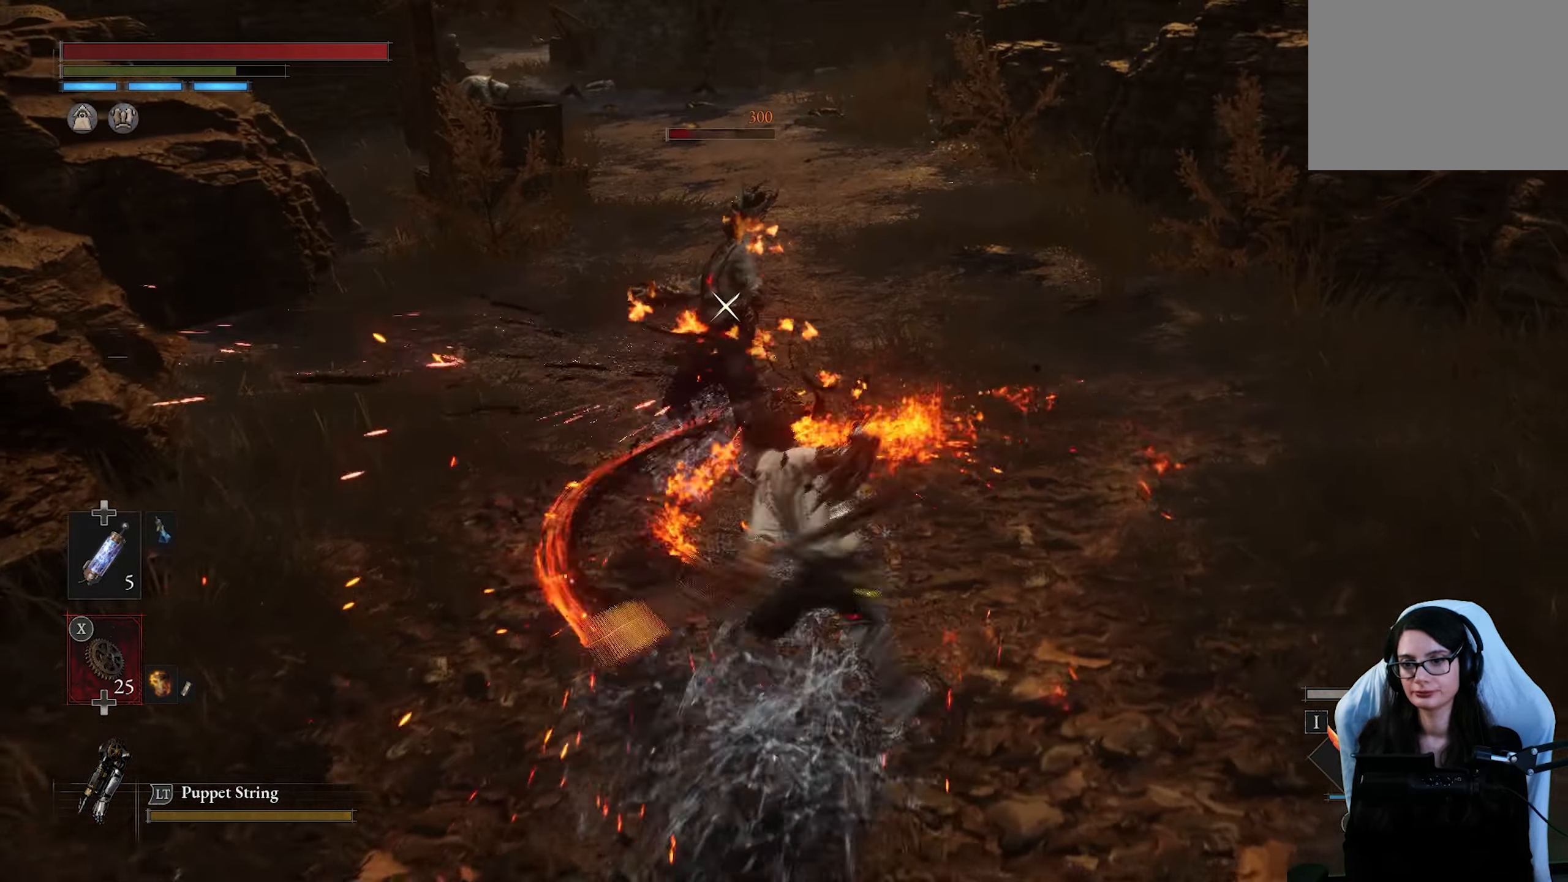
{"dt_ms": 500, "buttons": [], "left_stick": "center", "right_stick": "center", "events": [[100, "R2", "up"], [233, "R1", "down"], [283, "R1", "up"]]}
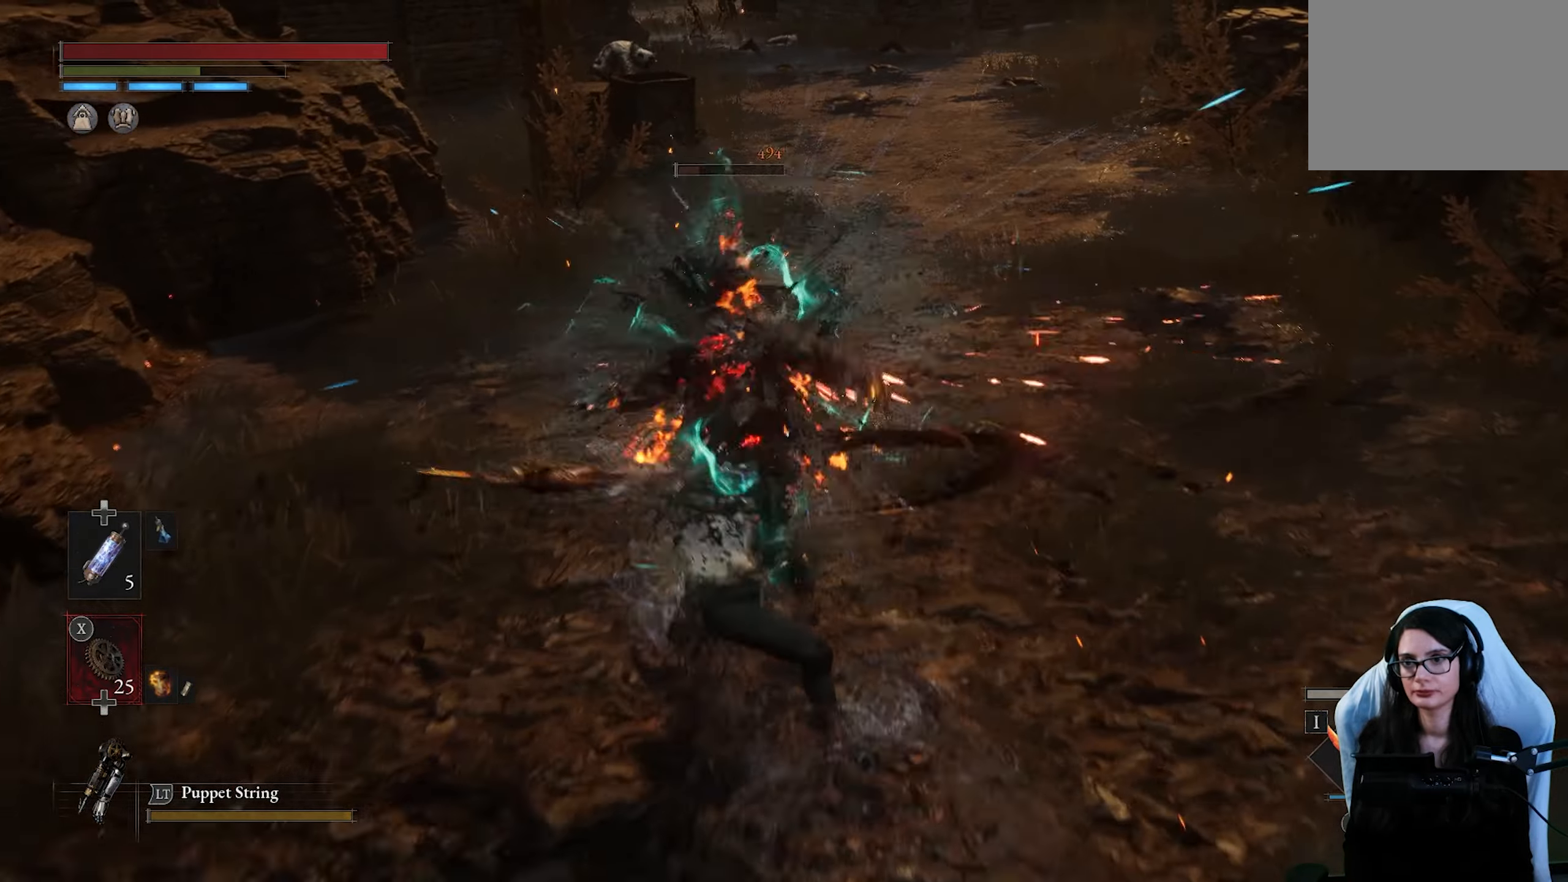
{"dt_ms": 500, "buttons": [], "left_stick": "right", "right_stick": "center", "events": [[317, "left_stick", "right"], [333, "right_stick", "left"], [467, "right_stick", "center"]]}
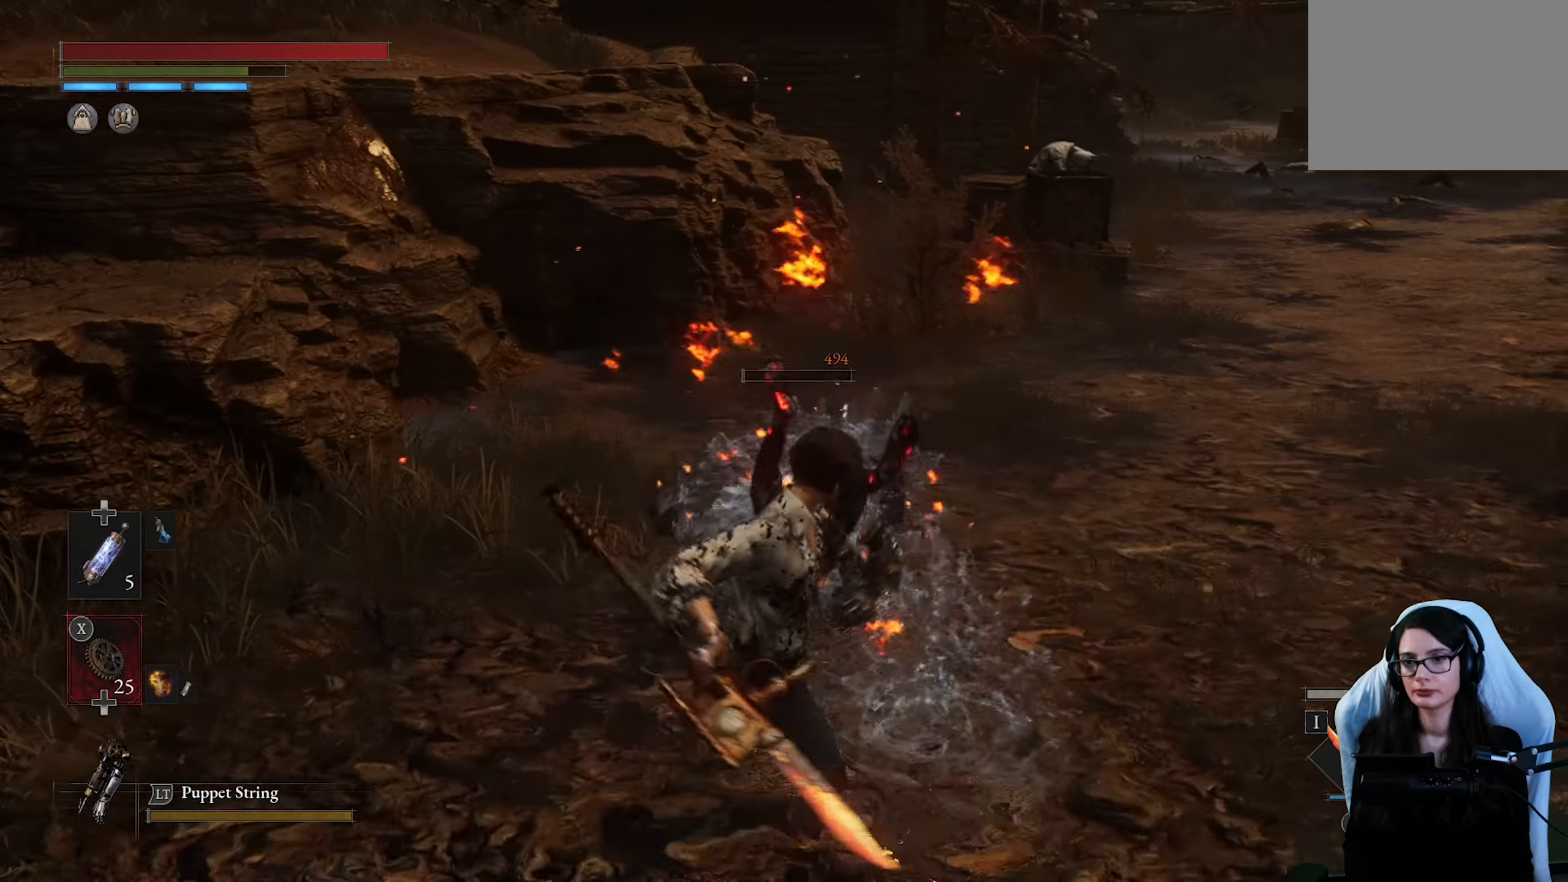
{"dt_ms": 500, "buttons": [], "left_stick": "right", "right_stick": "left", "events": [[233, "right_stick", "right"], [317, "right_stick", "center"], [500, "right_stick", "left"]]}
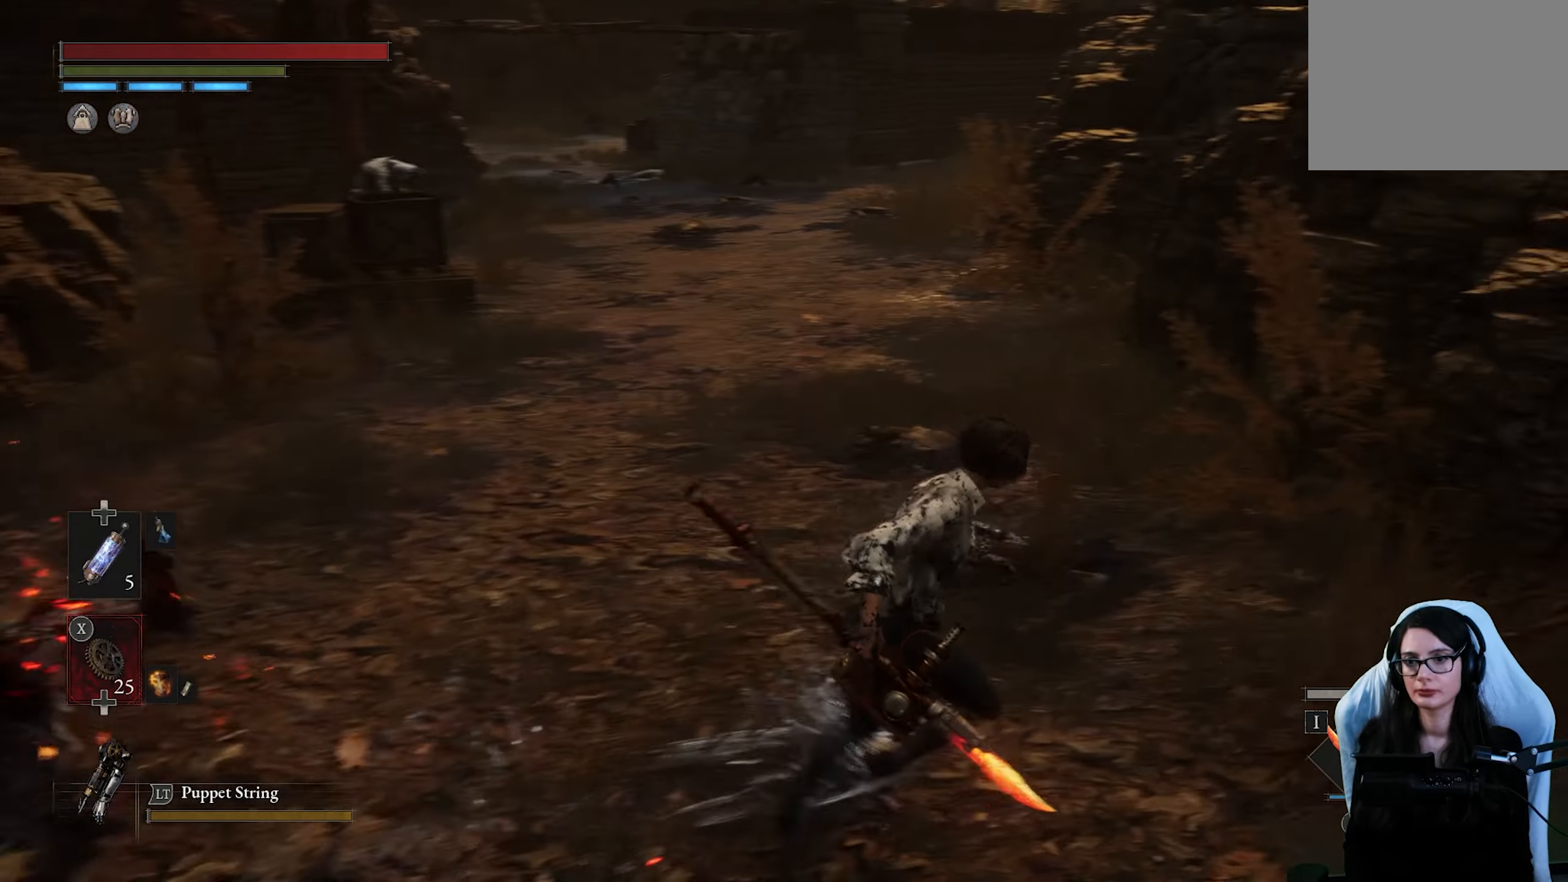
{"dt_ms": 500, "buttons": [], "left_stick": "up", "right_stick": "center", "events": [[100, "right_stick", "center"], [267, "left_stick", "up-right"], [384, "left_stick", "up"]]}
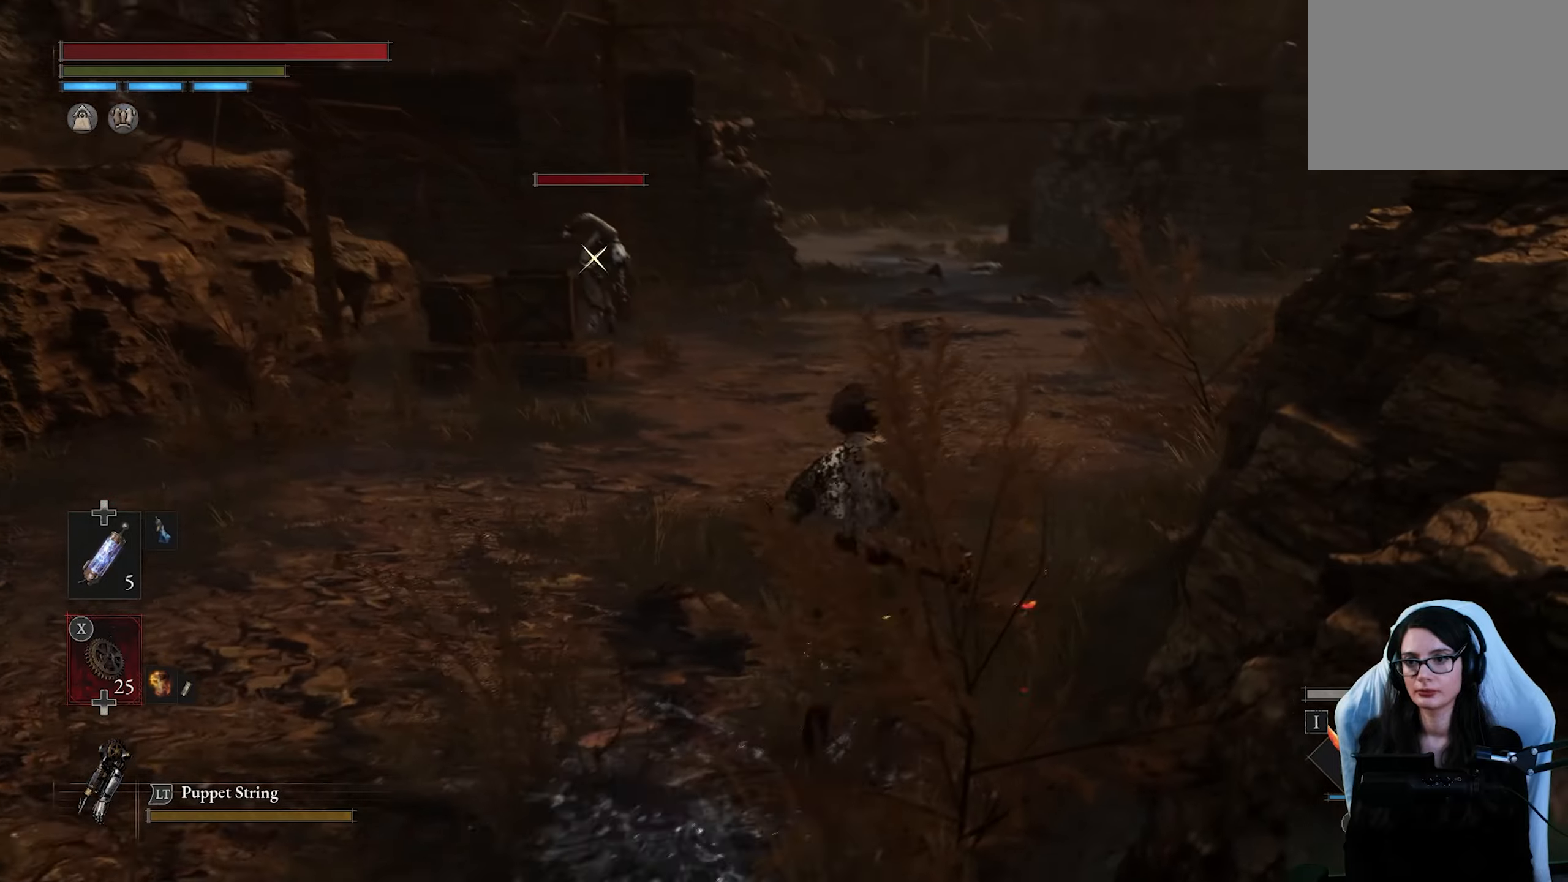
{"dt_ms": 500, "buttons": [], "left_stick": "center", "right_stick": "center", "events": [[50, "R2", "down"], [50, "left_stick", "center"], [350, "R2", "up"], [434, "R1", "down"], [484, "R1", "up"]]}
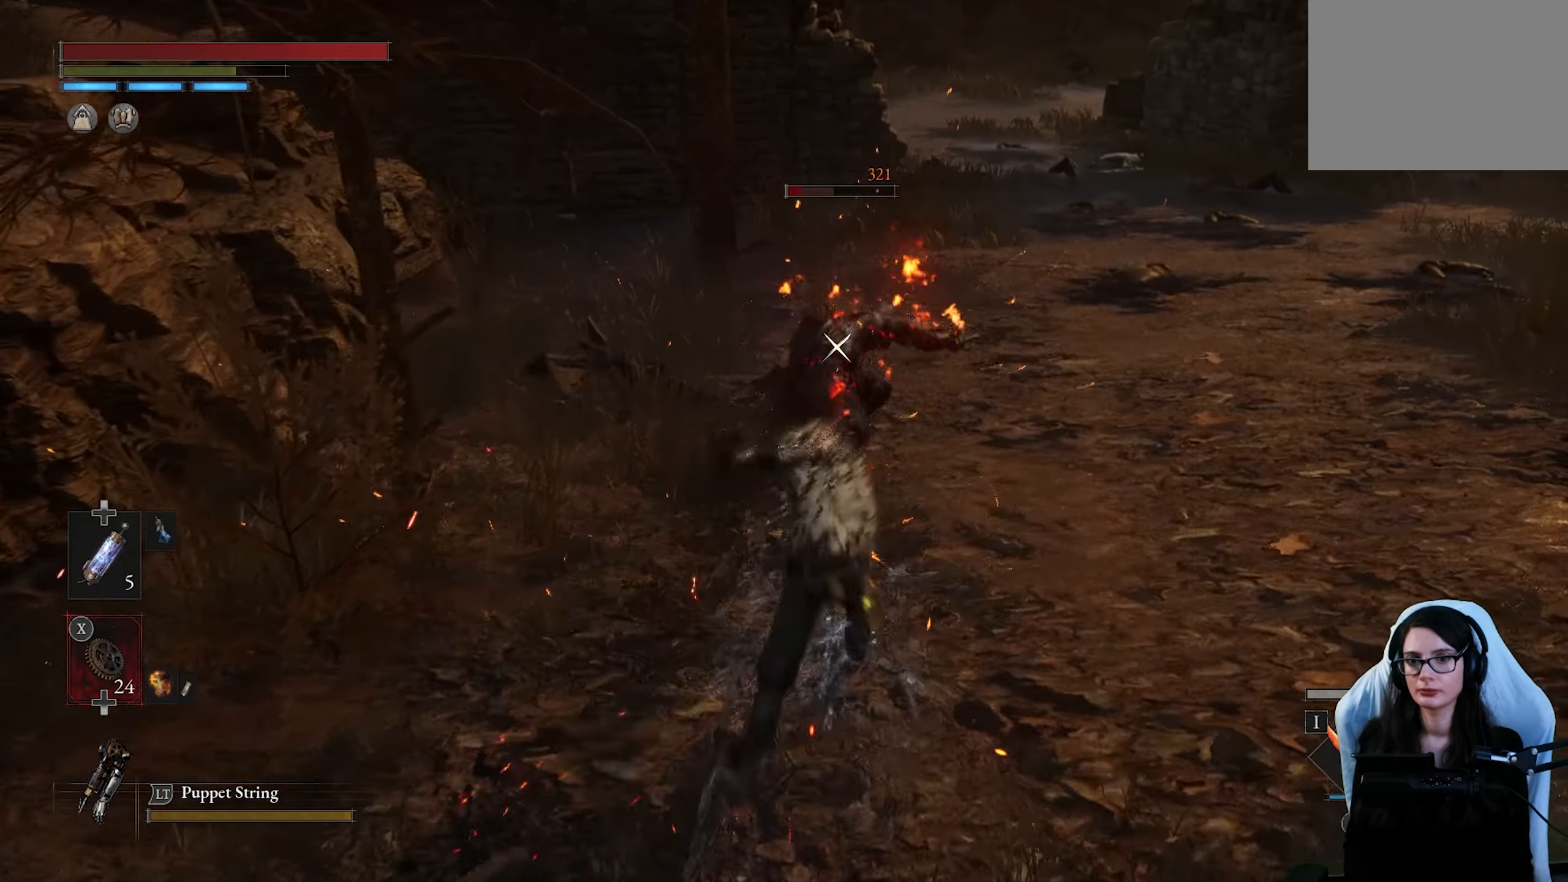
{"dt_ms": 500, "buttons": [], "left_stick": "center", "right_stick": "up-right", "events": [[450, "right_stick", "up-right"]]}
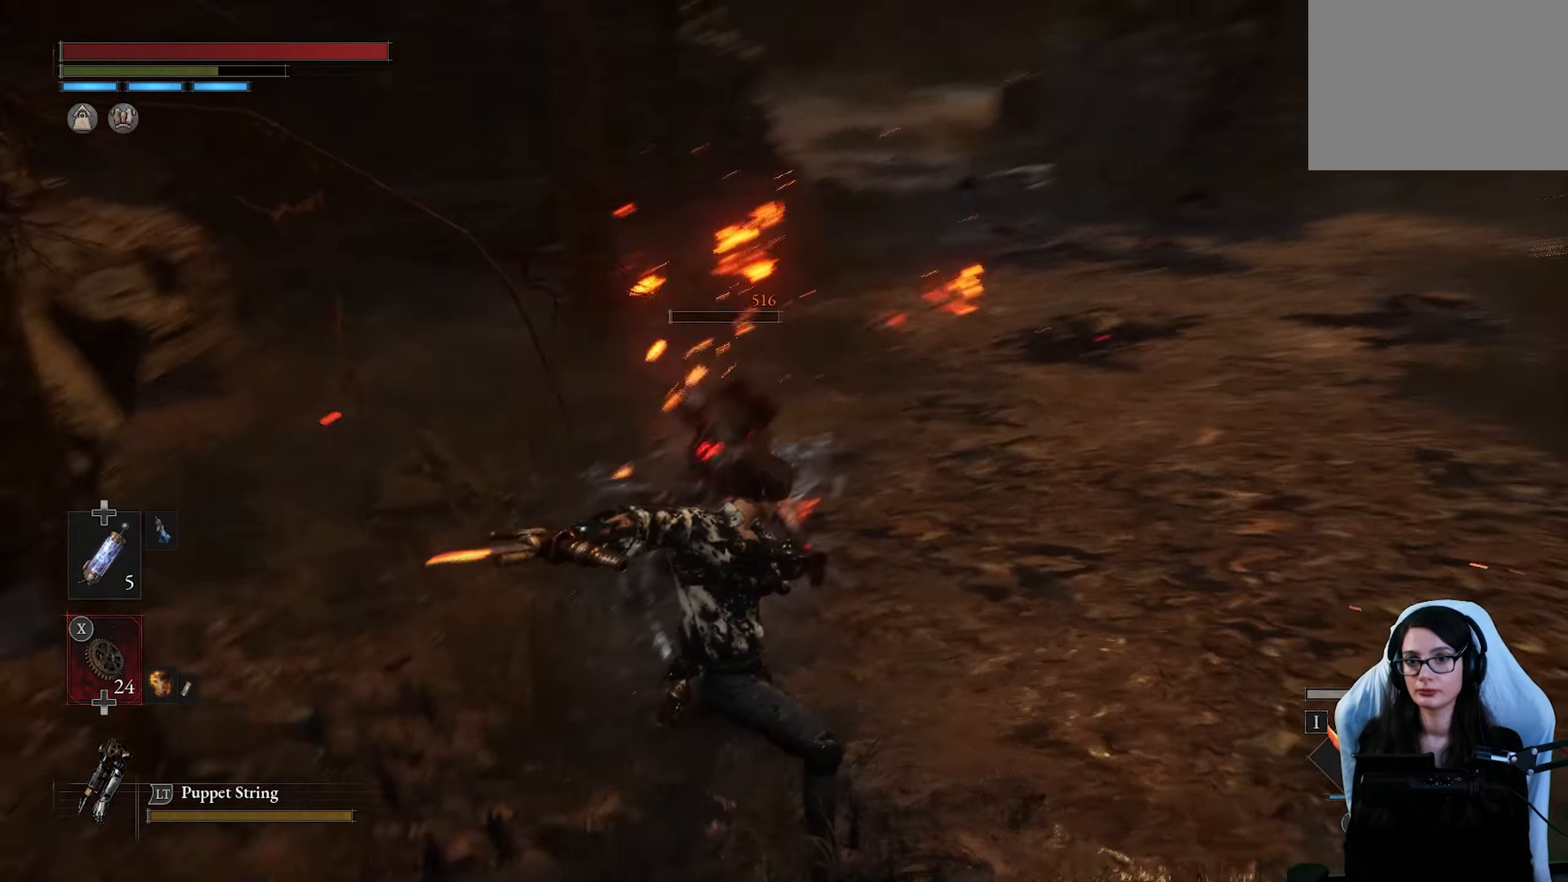
{"dt_ms": 500, "buttons": [], "left_stick": "center", "right_stick": "center", "events": [[67, "right_stick", "center"]]}
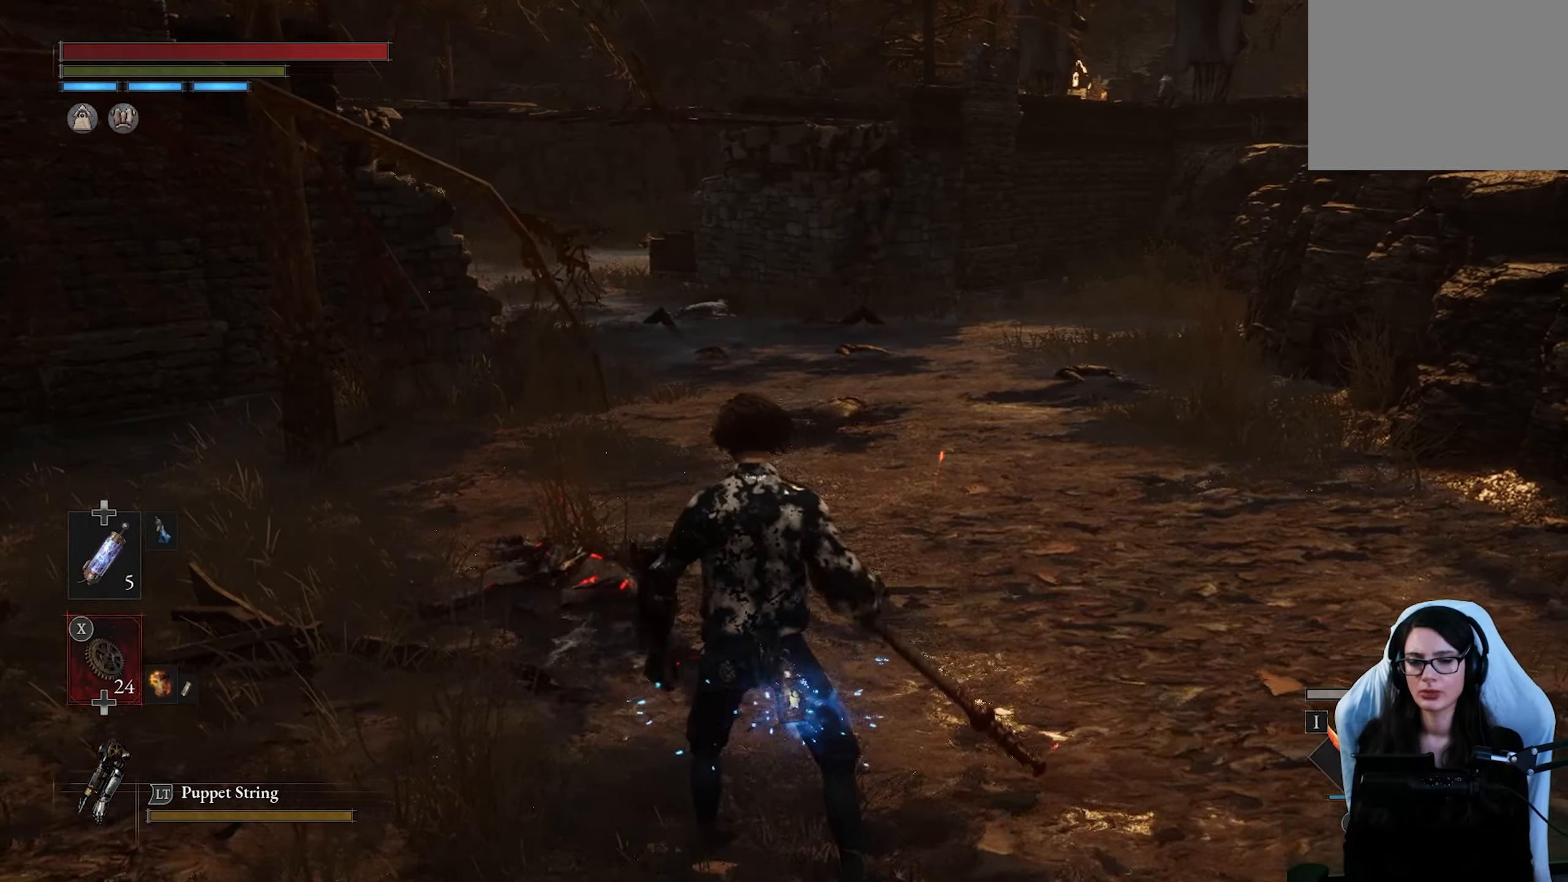
{"dt_ms": 500, "buttons": [], "left_stick": "up", "right_stick": "center", "events": [[167, "left_stick", "up"]]}
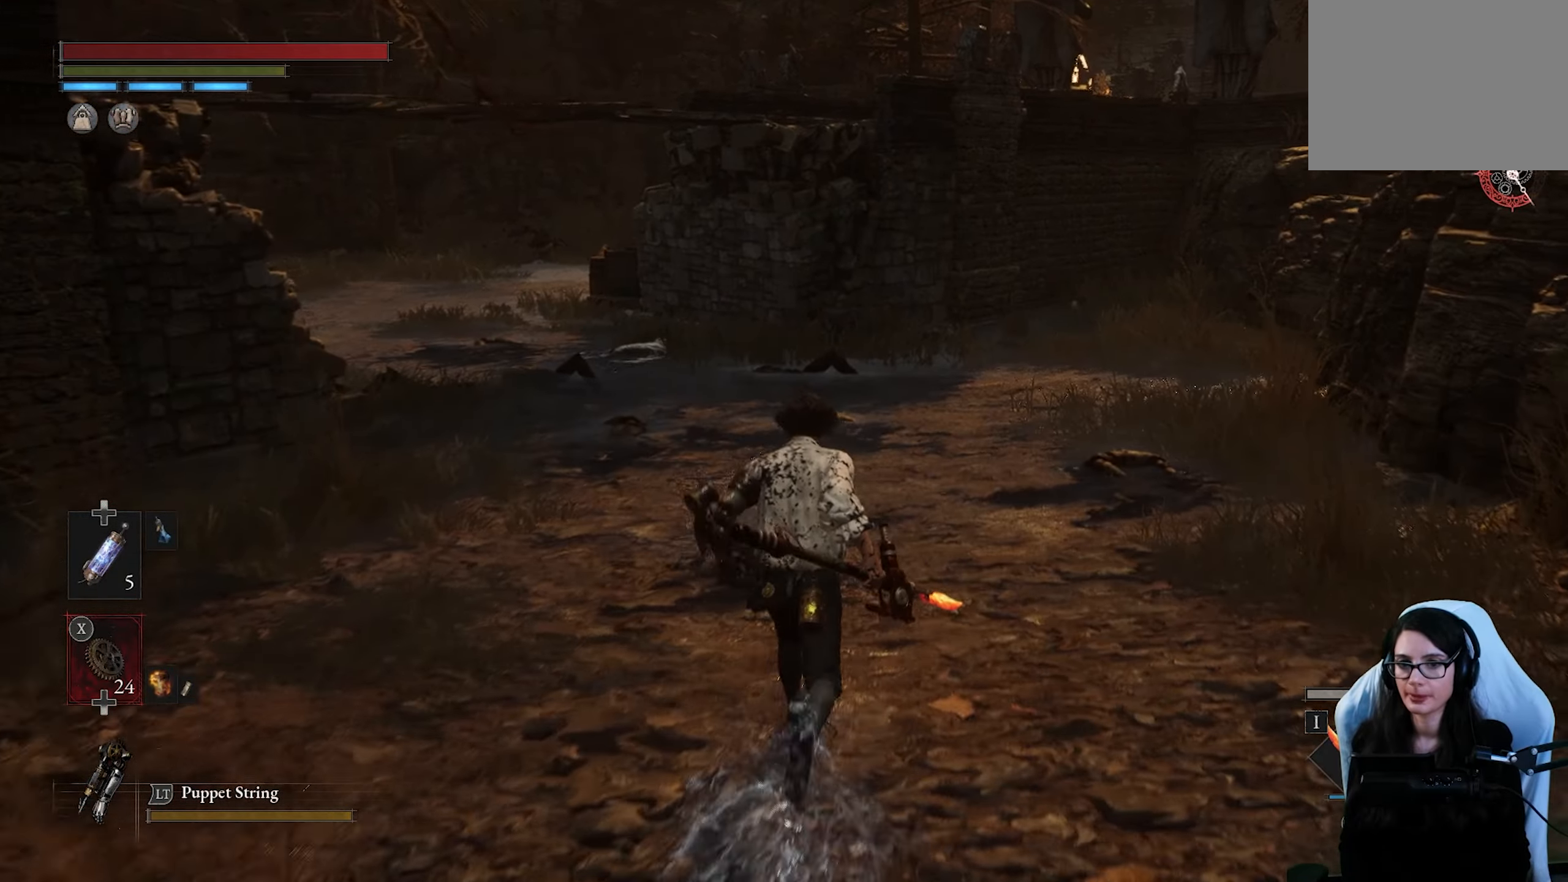
{"dt_ms": 500, "buttons": [], "left_stick": "up", "right_stick": "center", "events": [[17, "right_stick", "left"], [100, "right_stick", "center"], [200, "right_stick", "right"], [250, "right_stick", "center"]]}
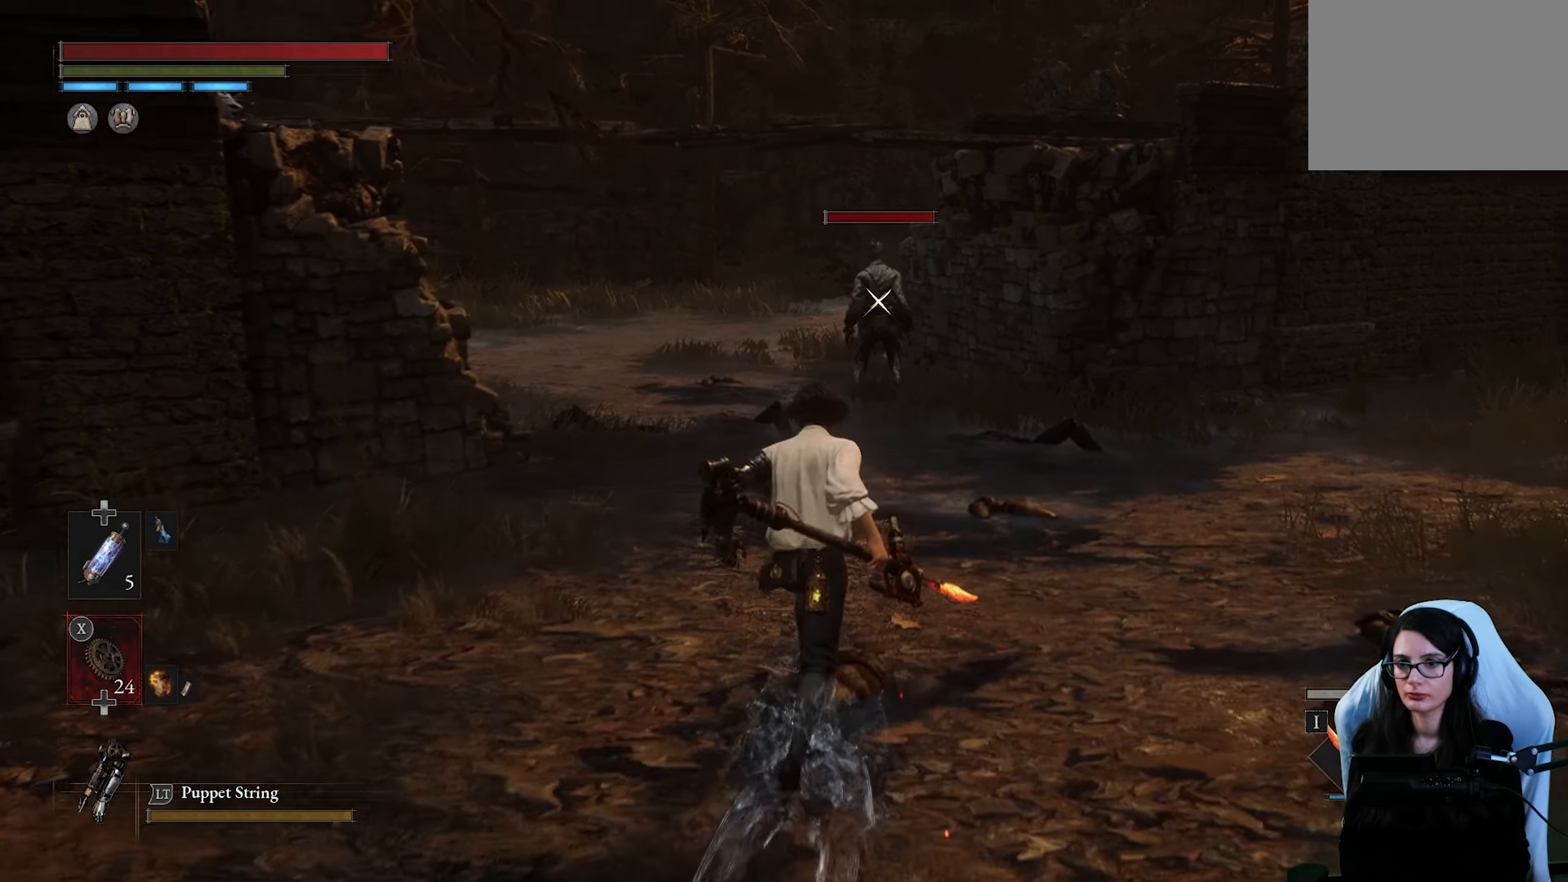
{"dt_ms": 500, "buttons": [], "left_stick": "center", "right_stick": "center", "events": [[400, "left_stick", "center"]]}
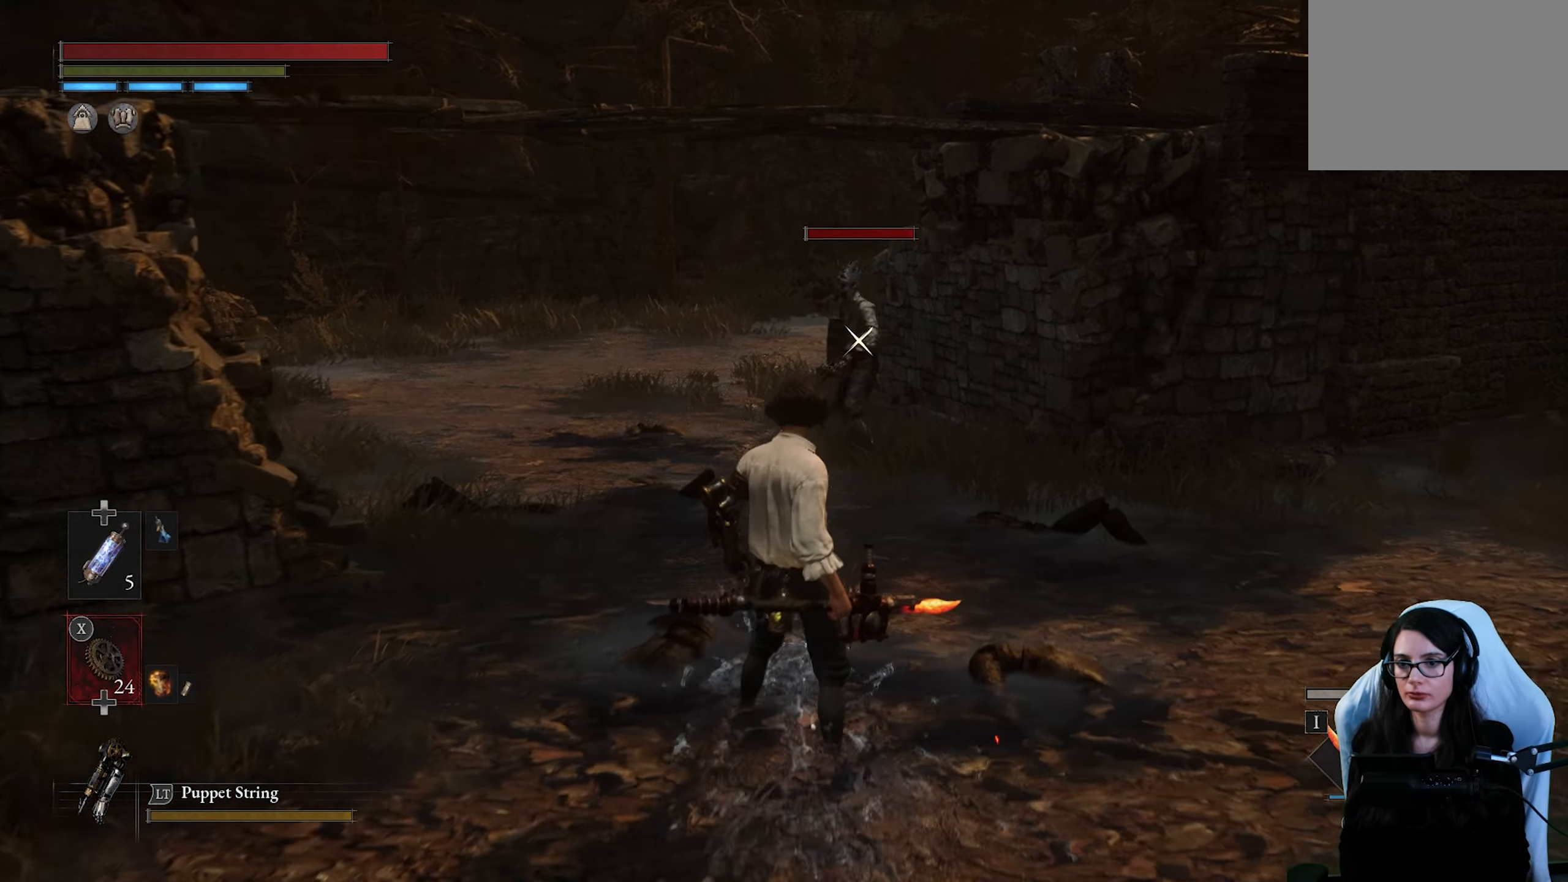
{"dt_ms": 500, "buttons": [], "left_stick": "center", "right_stick": "center", "events": []}
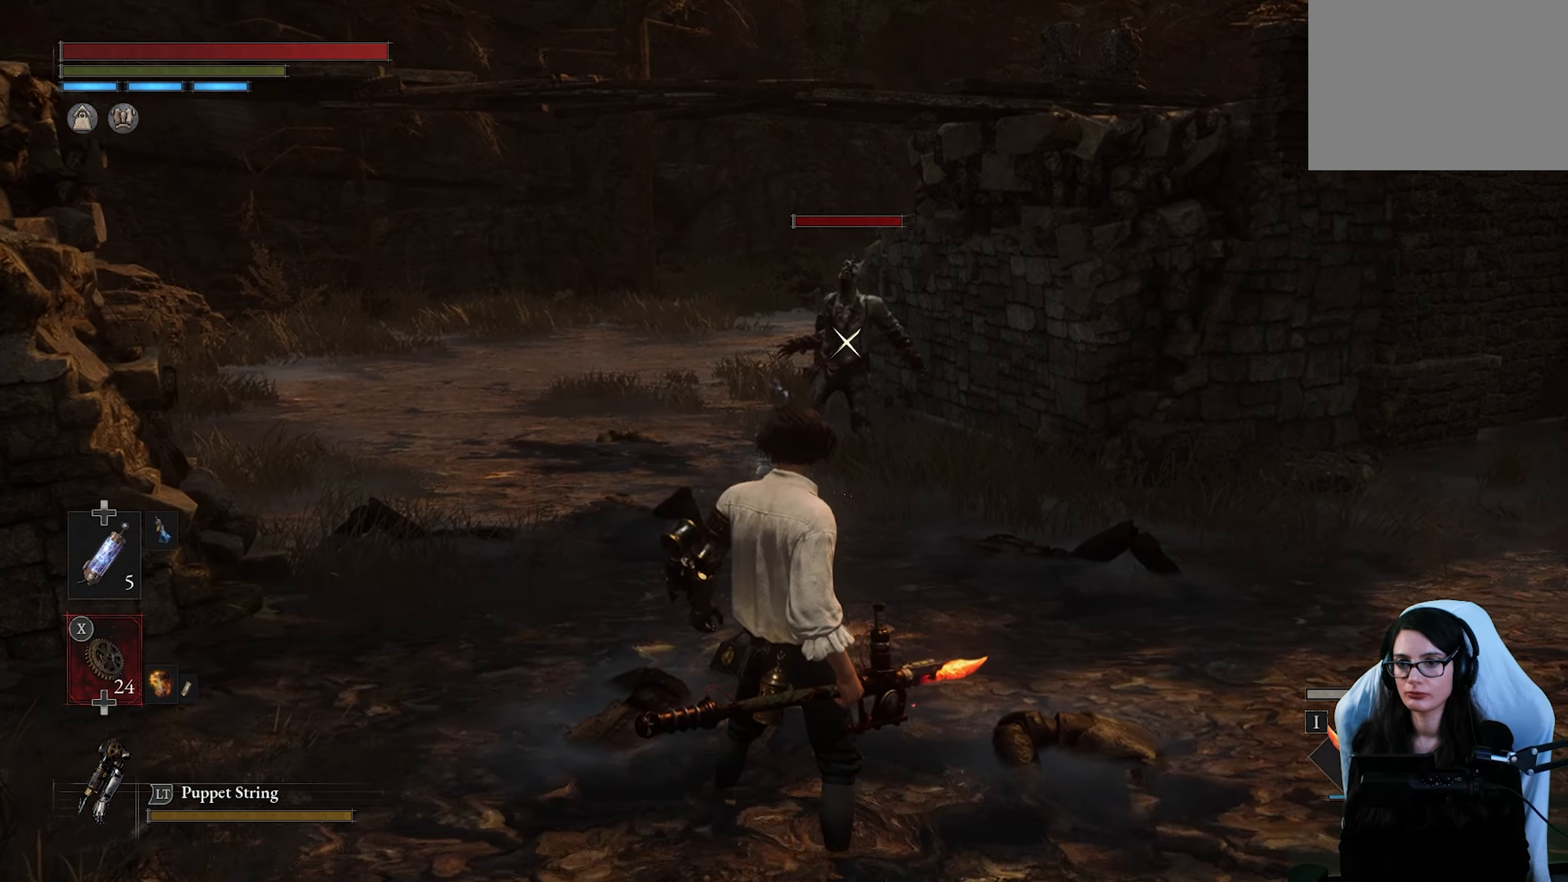
{"dt_ms": 500, "buttons": ["R1"], "left_stick": "center", "right_stick": "center", "events": [[450, "R1", "down"]]}
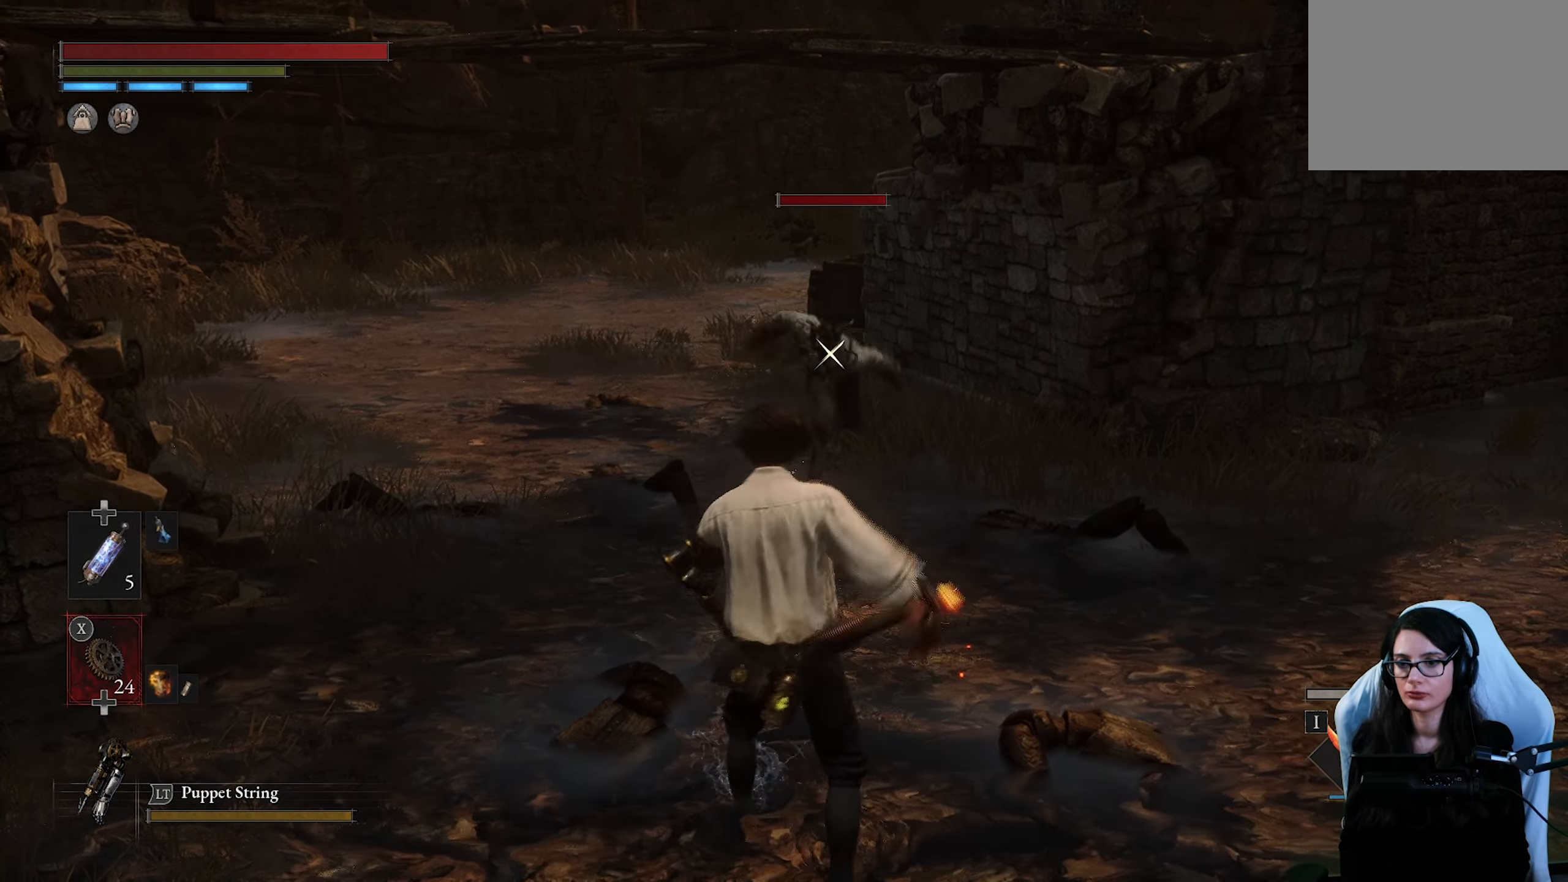
{"dt_ms": 500, "buttons": [], "left_stick": "center", "right_stick": "center", "events": [[50, "R1", "up"], [284, "R1", "down"], [350, "R1", "up"]]}
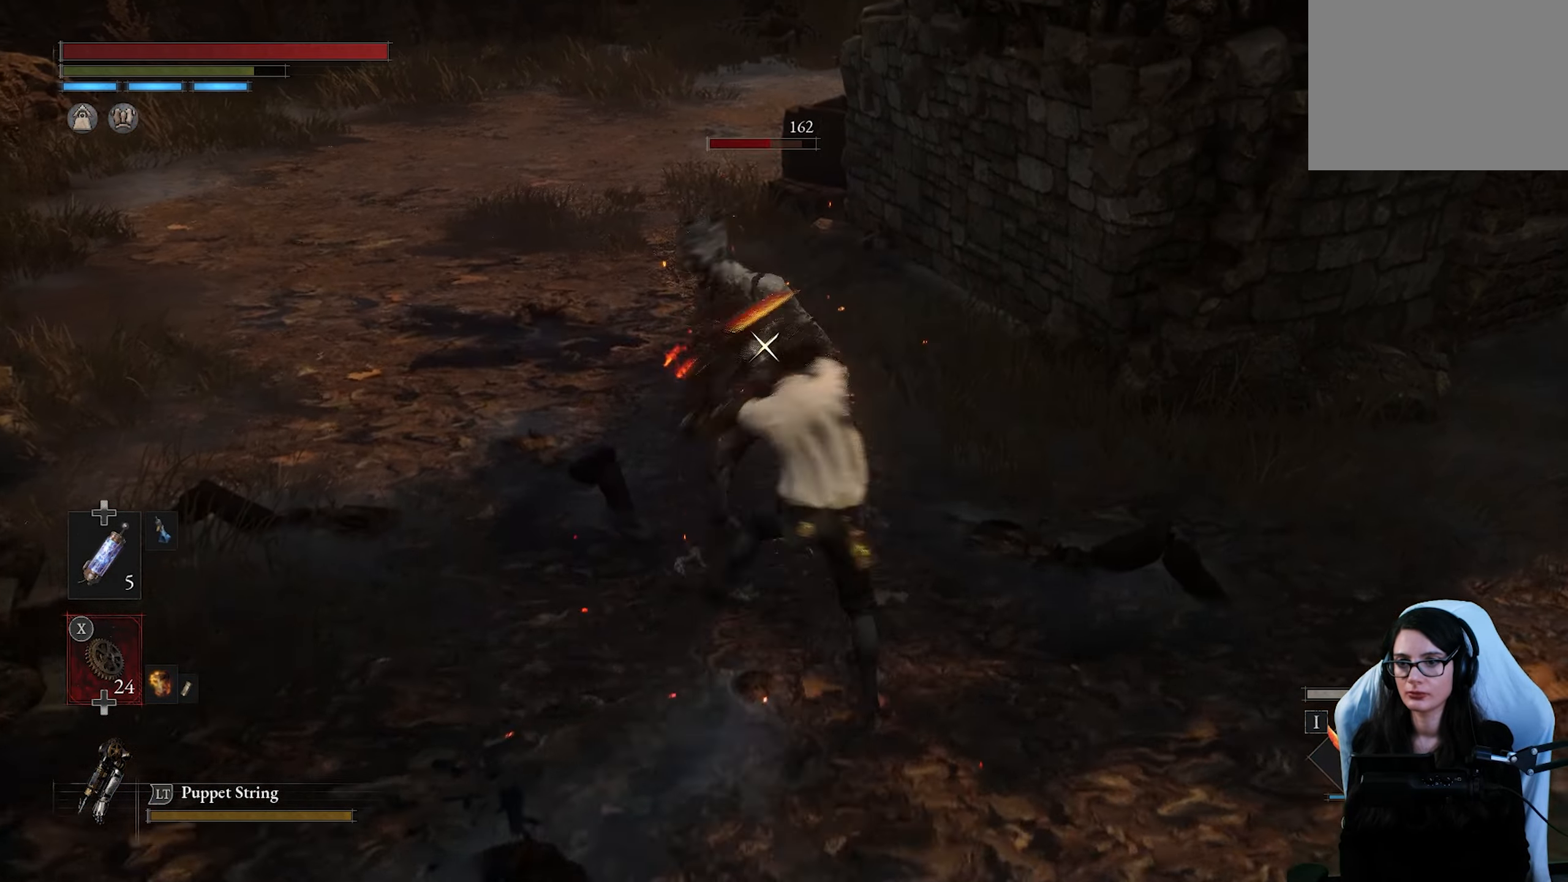
{"dt_ms": 500, "buttons": [], "left_stick": "center", "right_stick": "center", "events": [[184, "R1", "down"], [250, "R1", "up"]]}
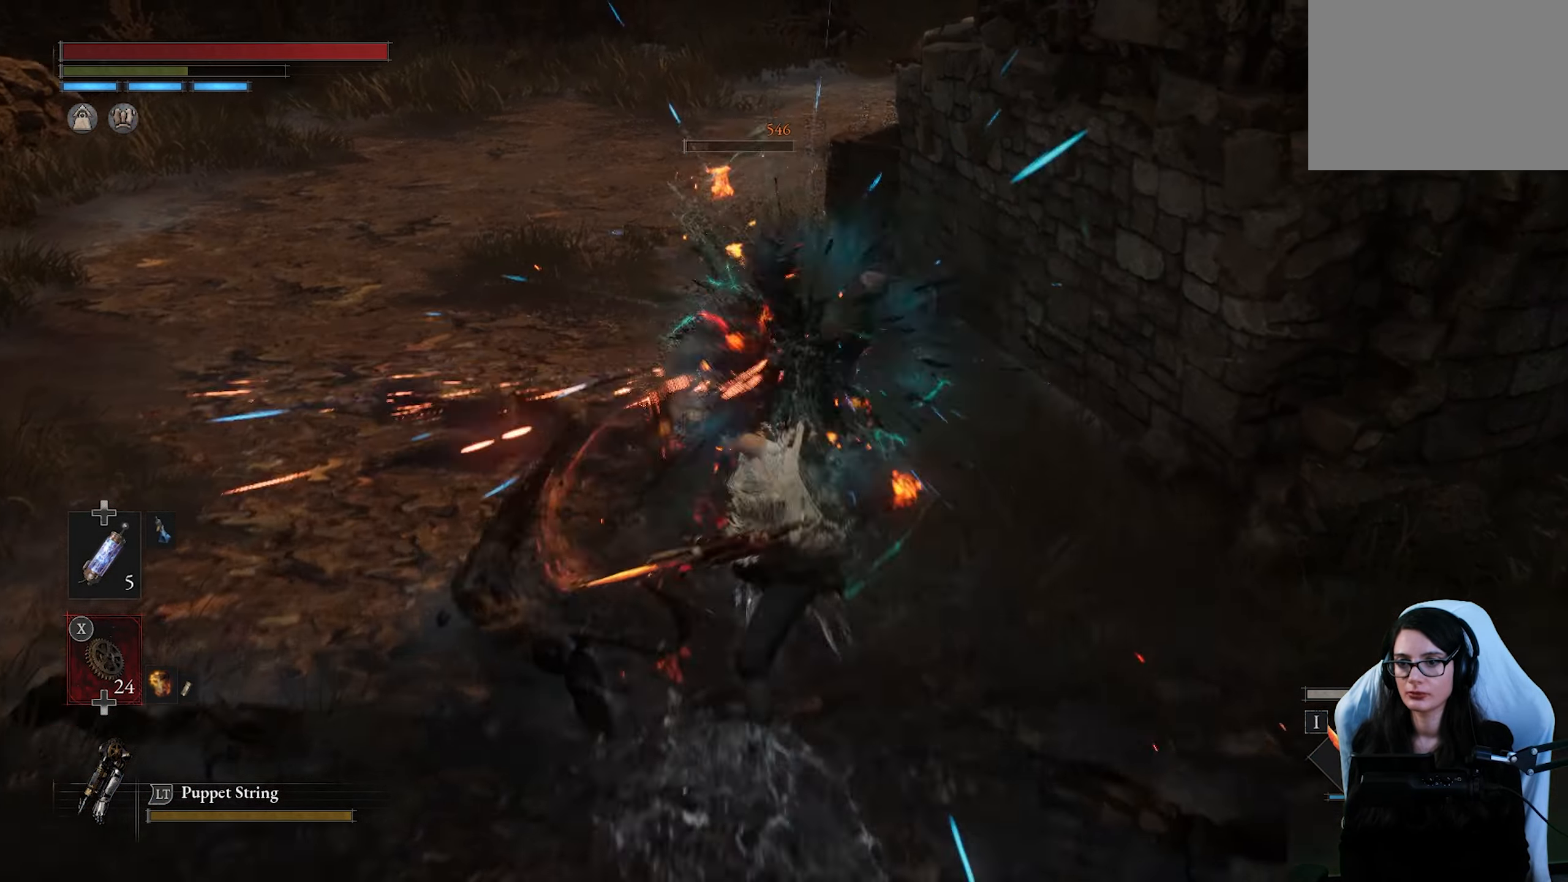
{"dt_ms": 500, "buttons": [], "left_stick": "center", "right_stick": "center", "events": [[217, "right_stick", "up-left"], [350, "right_stick", "center"]]}
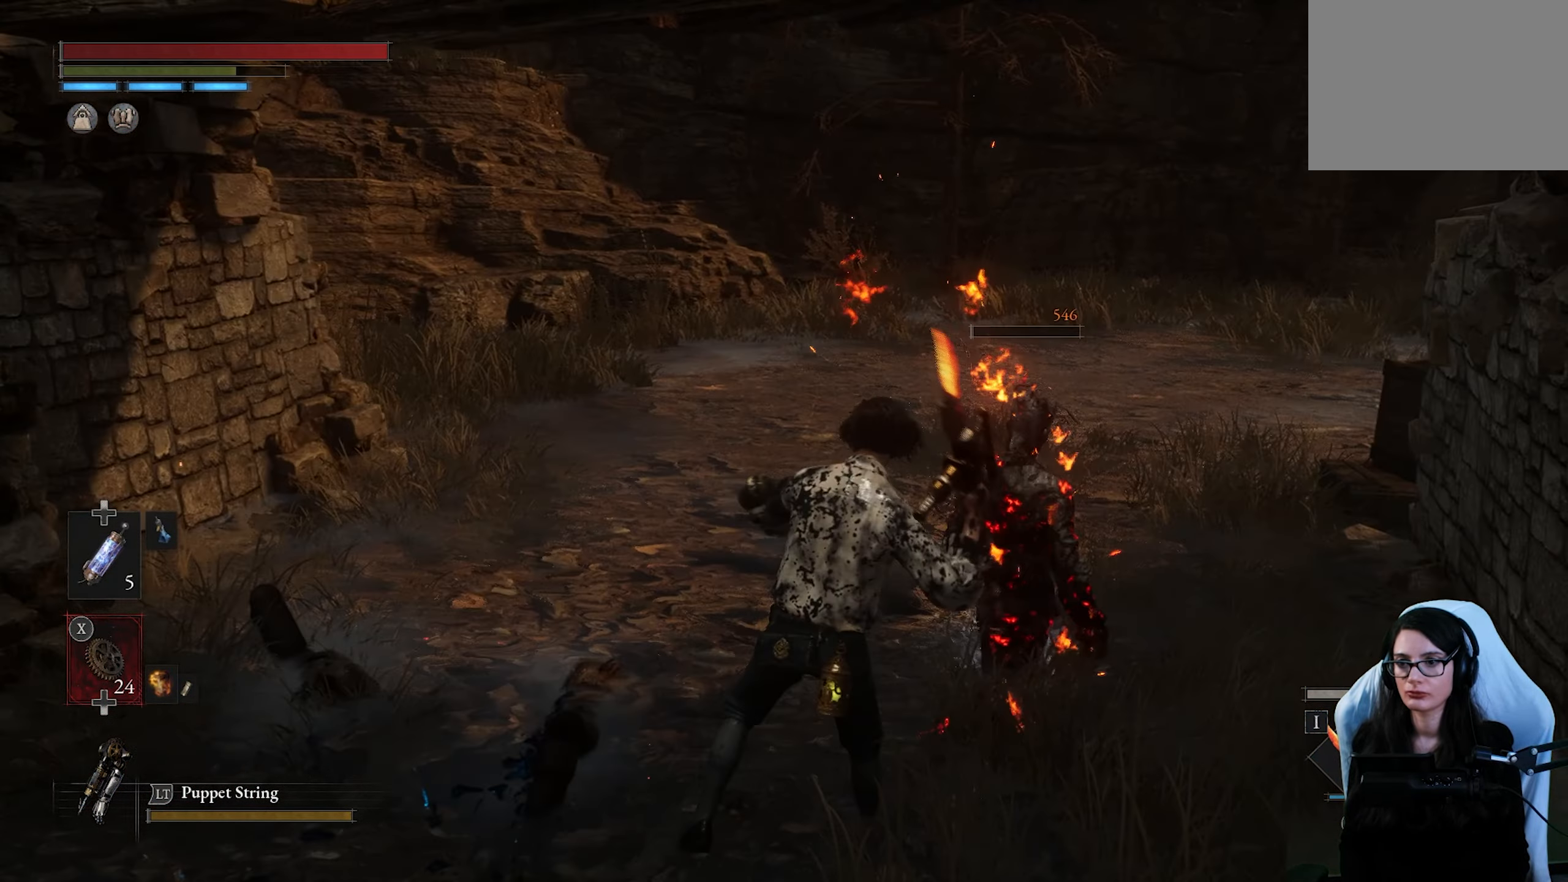
{"dt_ms": 500, "buttons": [], "left_stick": "up", "right_stick": "center", "events": [[17, "left_stick", "up"], [200, "right_stick", "down-right"], [317, "right_stick", "center"]]}
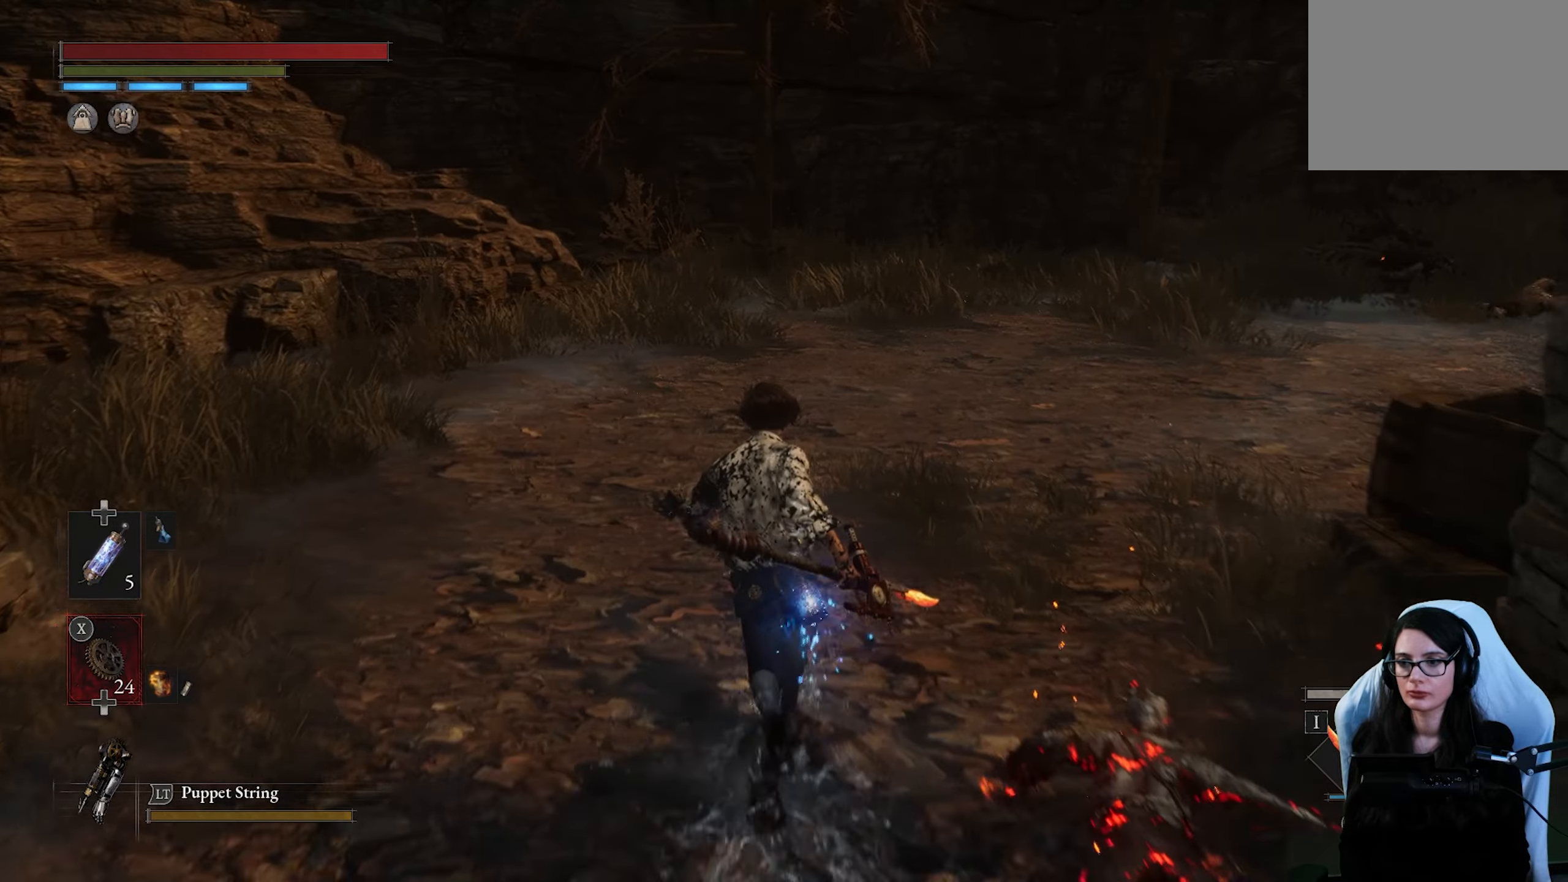
{"dt_ms": 500, "buttons": [], "left_stick": "up", "right_stick": "center", "events": [[17, "right_stick", "right"], [200, "right_stick", "center"], [334, "right_stick", "right"], [467, "right_stick", "center"]]}
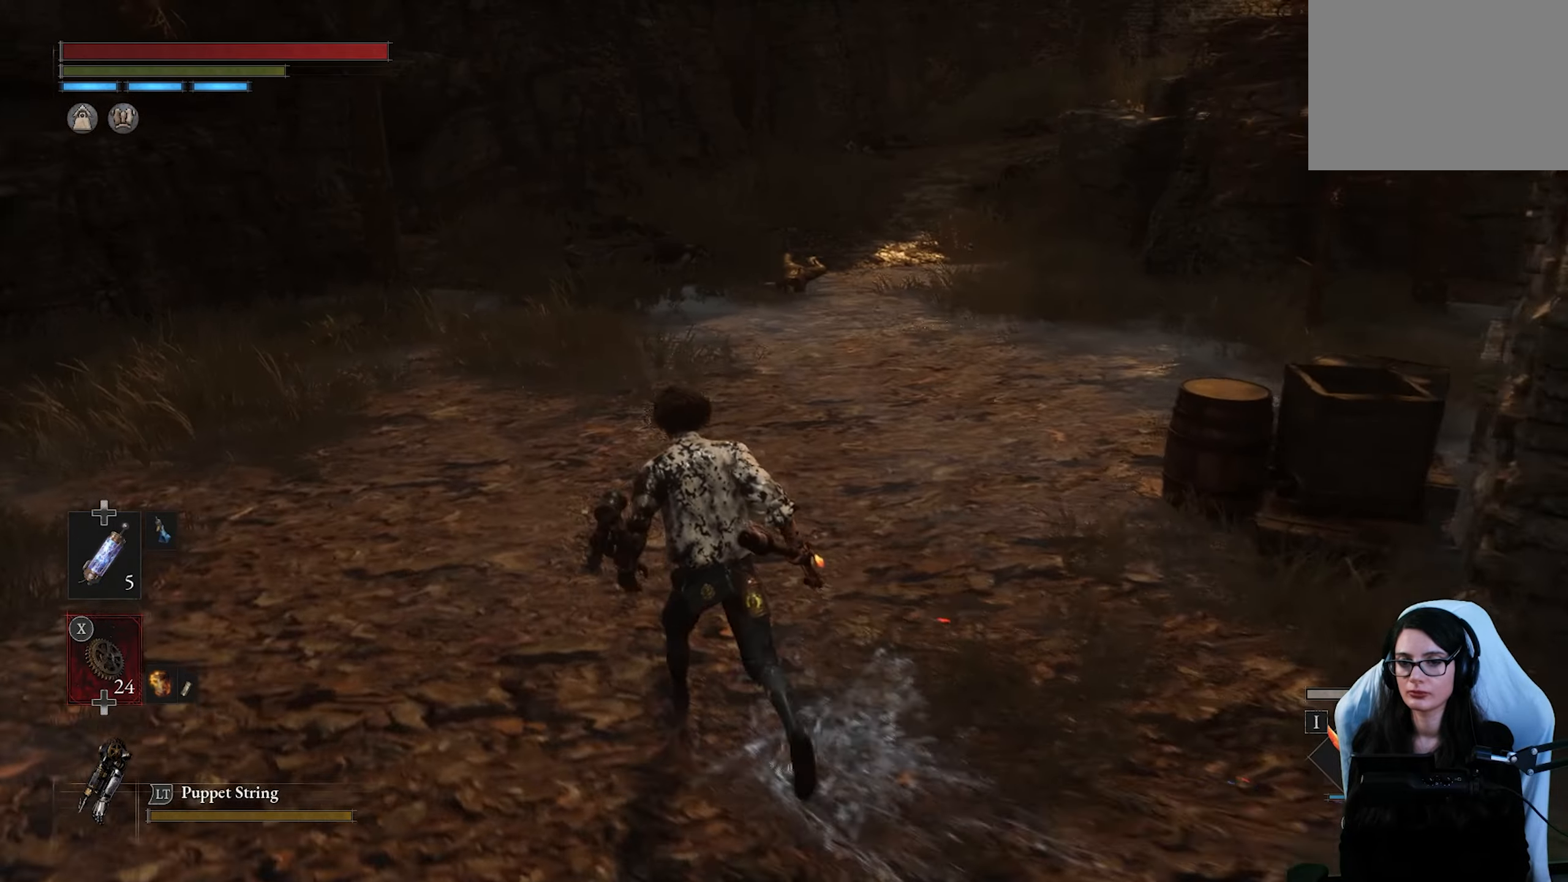
{"dt_ms": 500, "buttons": [], "left_stick": "up", "right_stick": "center", "events": [[184, "right_stick", "up-right"], [284, "right_stick", "center"]]}